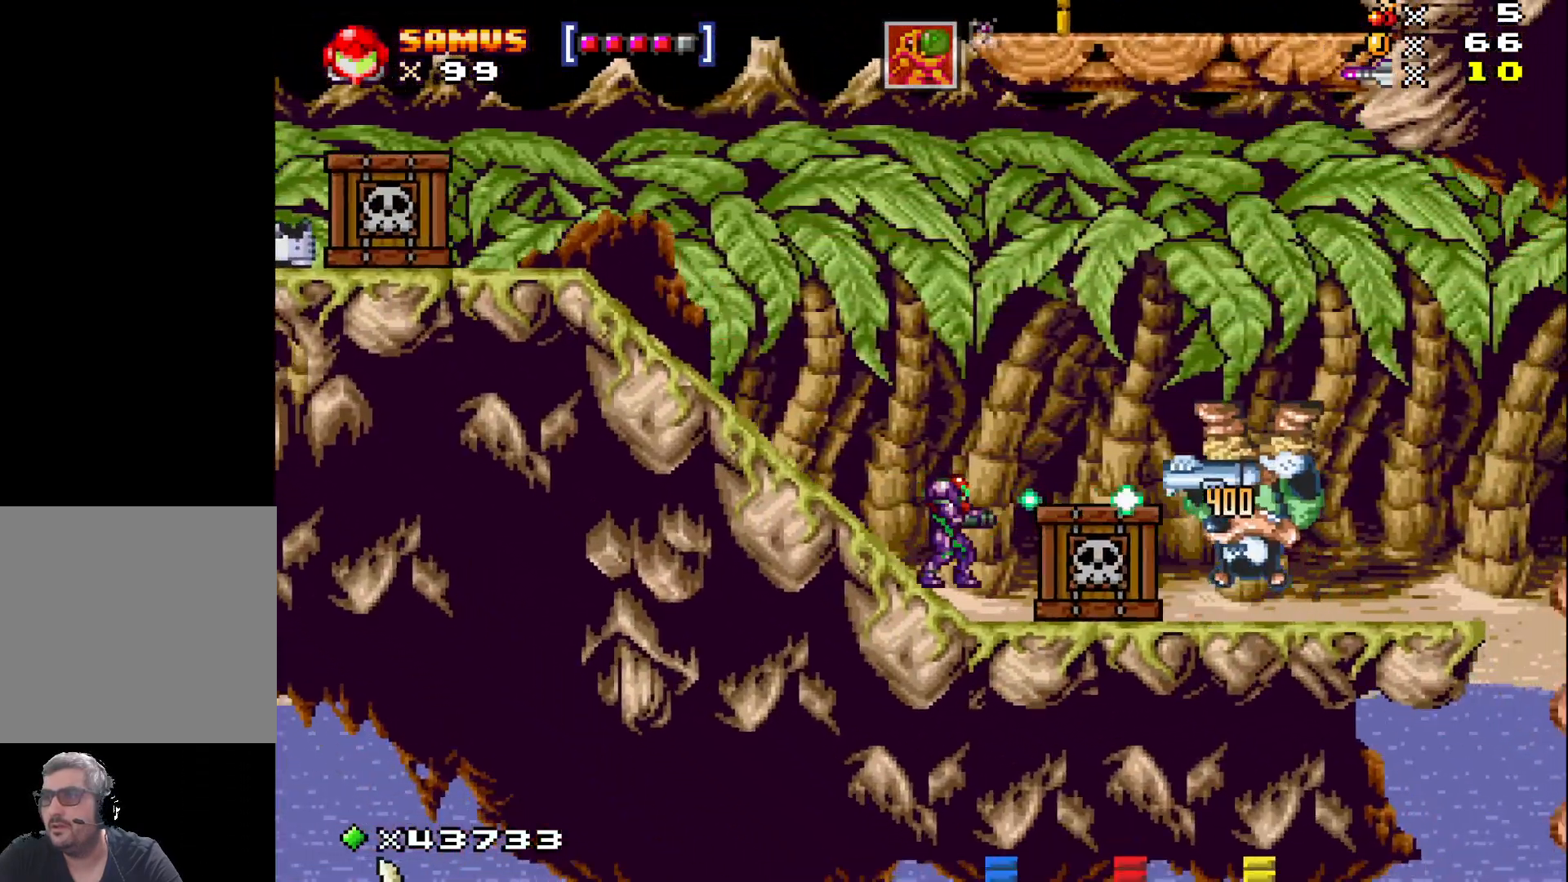
Gameplay with a controller (Xbox layout); each line is a JSON object with the inputs held at the frame after it. "events" lists button and stick changes between this image and that frame as [ms after this image, input, new state], when the widget could be followed in between. Not read: left_stick right_stick.
{"buttons": ["X", "DPAD_RIGHT"], "events": [[17, "X", "up"], [117, "X", "down"], [450, "DPAD_RIGHT", "down"]]}
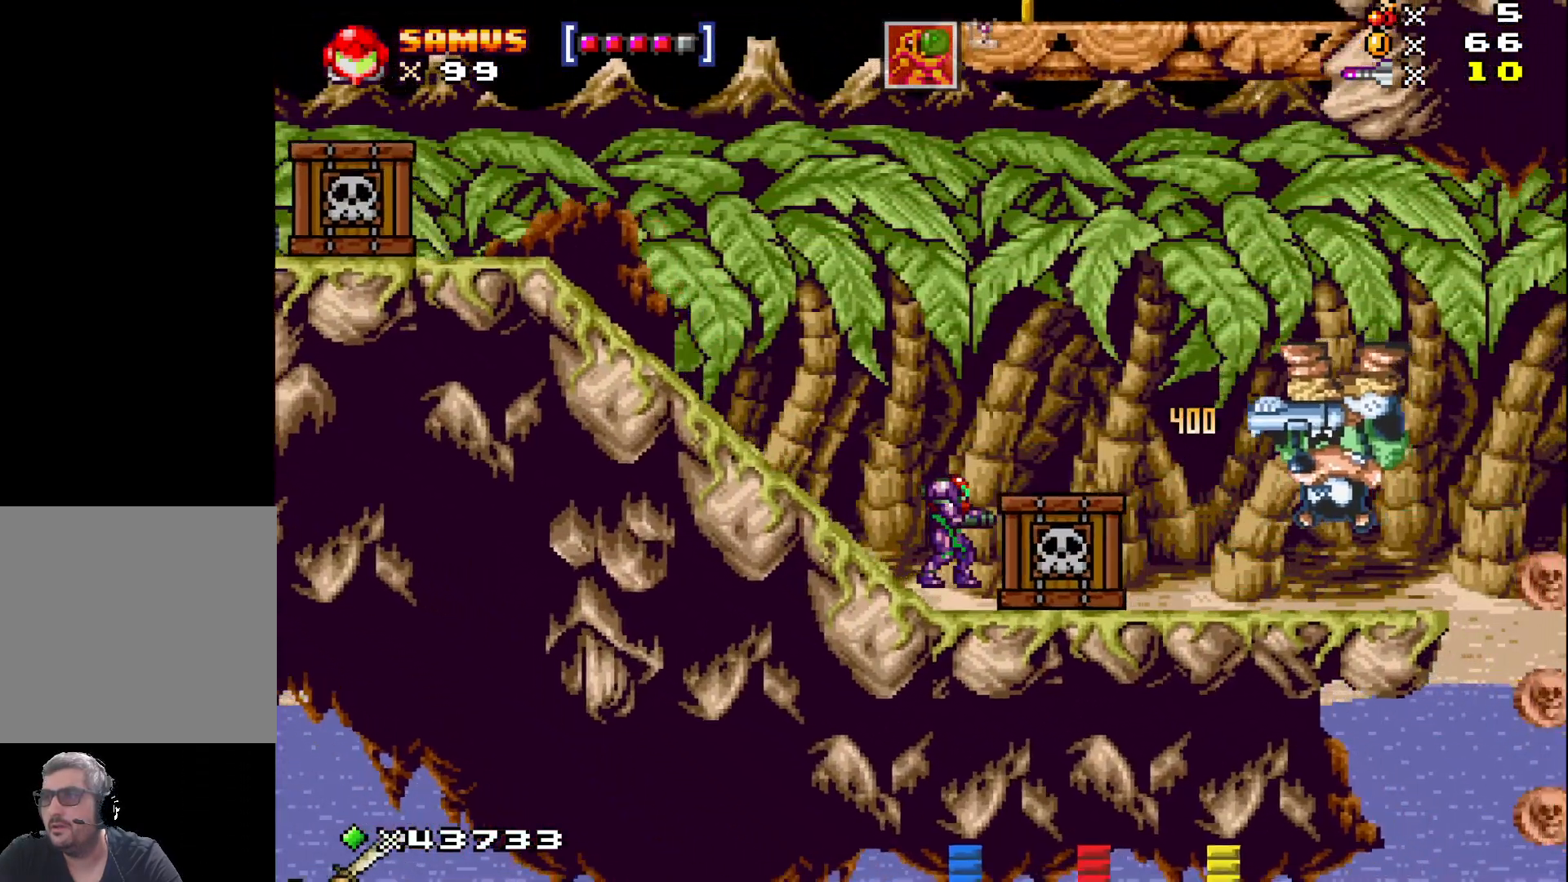
{"buttons": ["X"], "events": [[383, "DPAD_RIGHT", "up"]]}
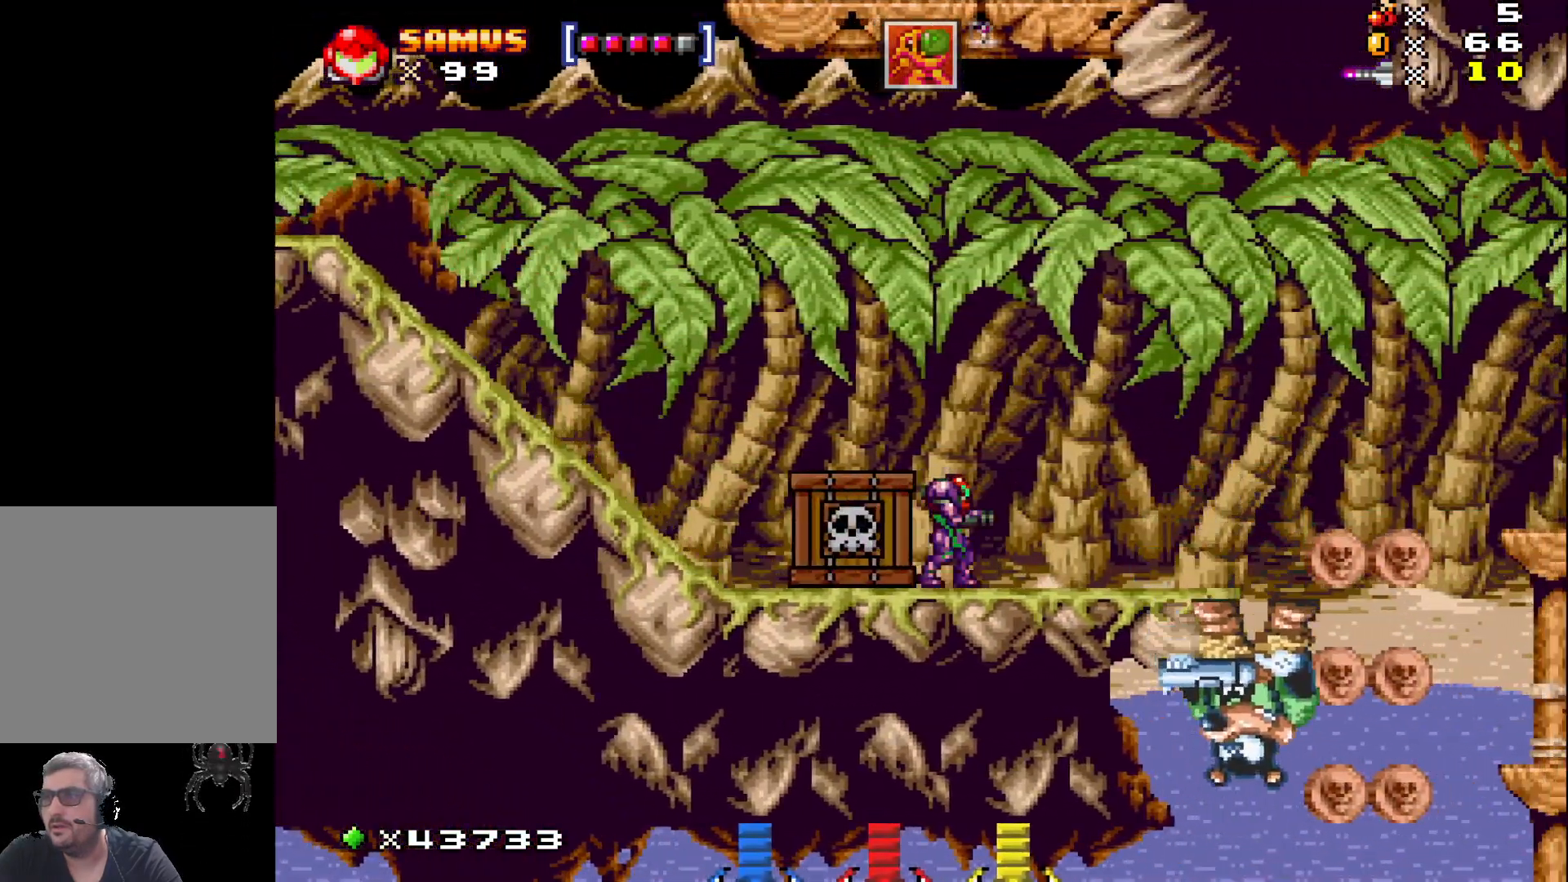
{"buttons": ["X", "DPAD_DOWN"], "events": [[17, "A", "down"], [33, "DPAD_LEFT", "down"], [167, "DPAD_LEFT", "up"], [200, "A", "up"], [267, "DPAD_DOWN", "down"]]}
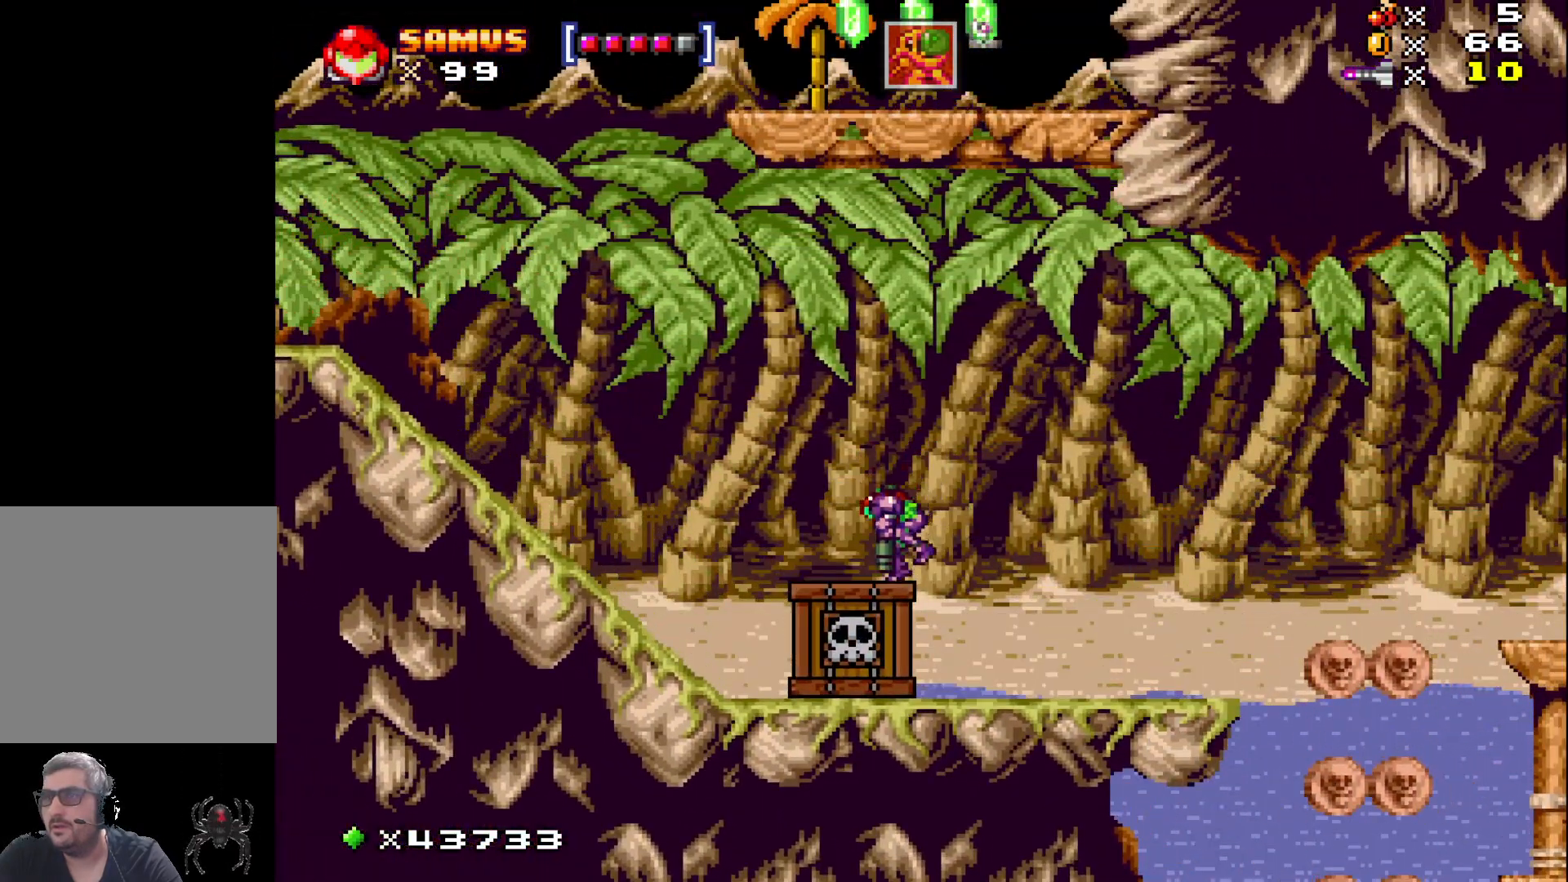
{"buttons": ["X", "DPAD_LEFT"], "events": [[317, "DPAD_DOWN", "up"], [450, "DPAD_LEFT", "down"]]}
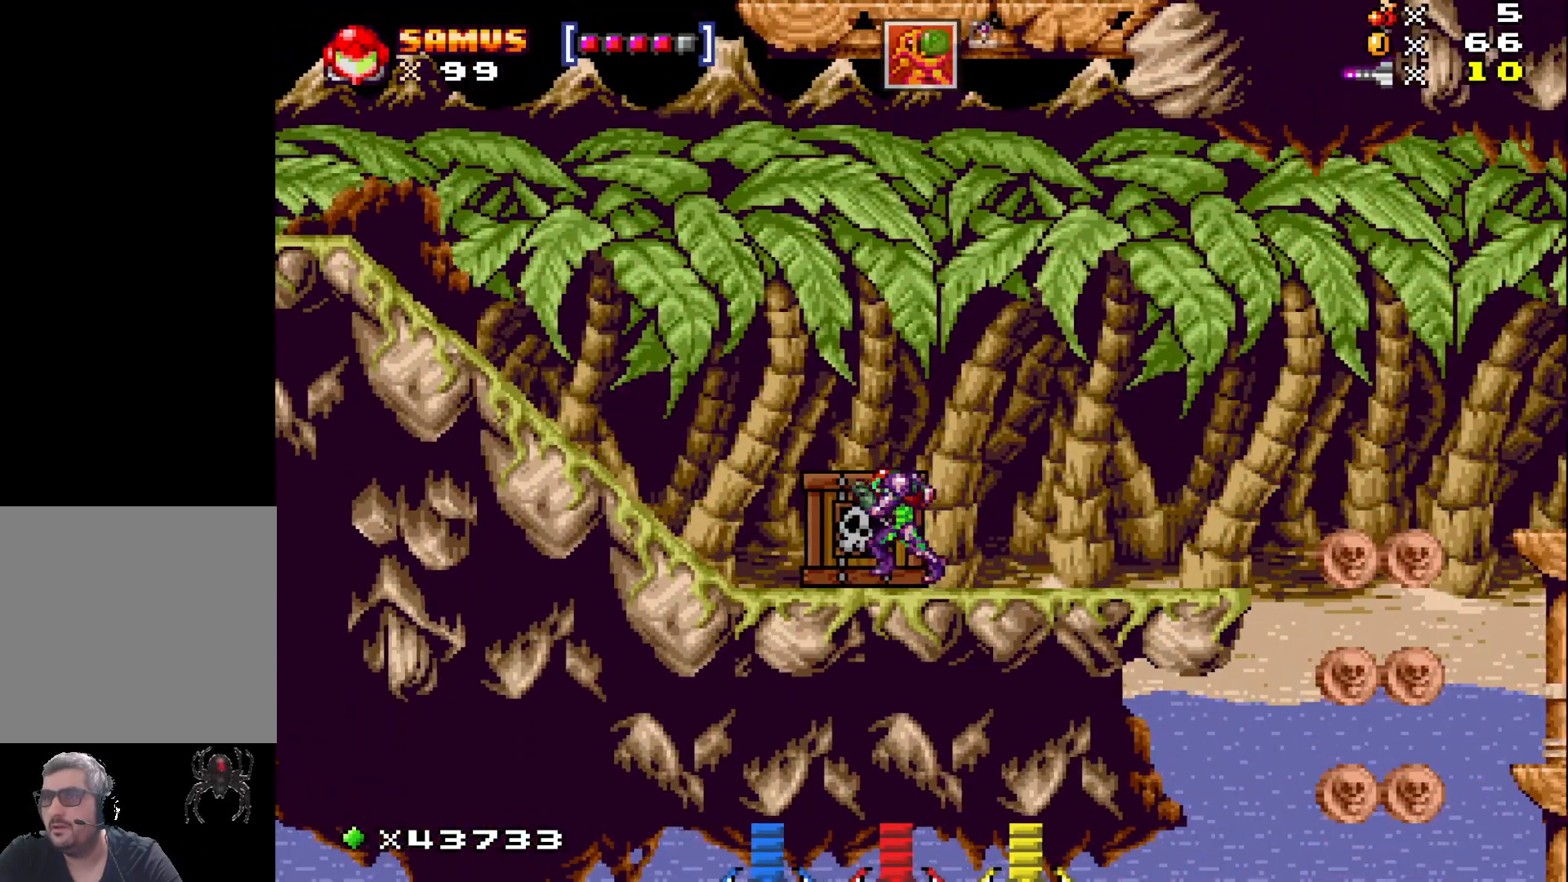
{"buttons": ["DPAD_DOWN"], "events": [[33, "DPAD_LEFT", "up"], [183, "A", "down"], [350, "DPAD_DOWN", "down"], [450, "A", "up"], [450, "X", "up"]]}
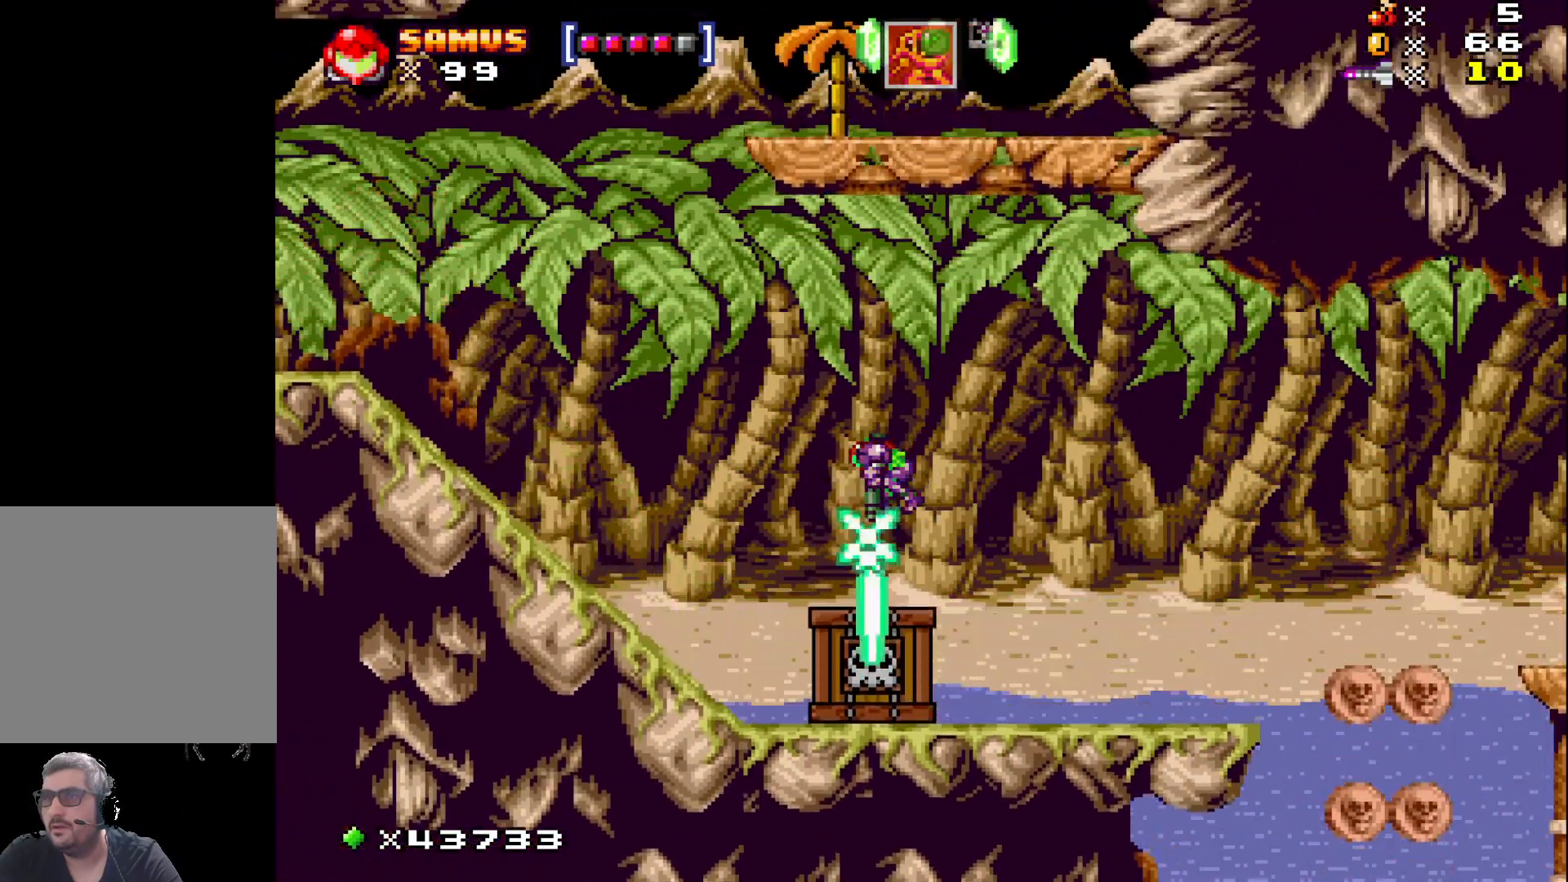
{"buttons": ["A", "X", "DPAD_LEFT"], "events": [[33, "X", "down"], [150, "DPAD_DOWN", "up"], [283, "DPAD_LEFT", "down"], [500, "A", "down"]]}
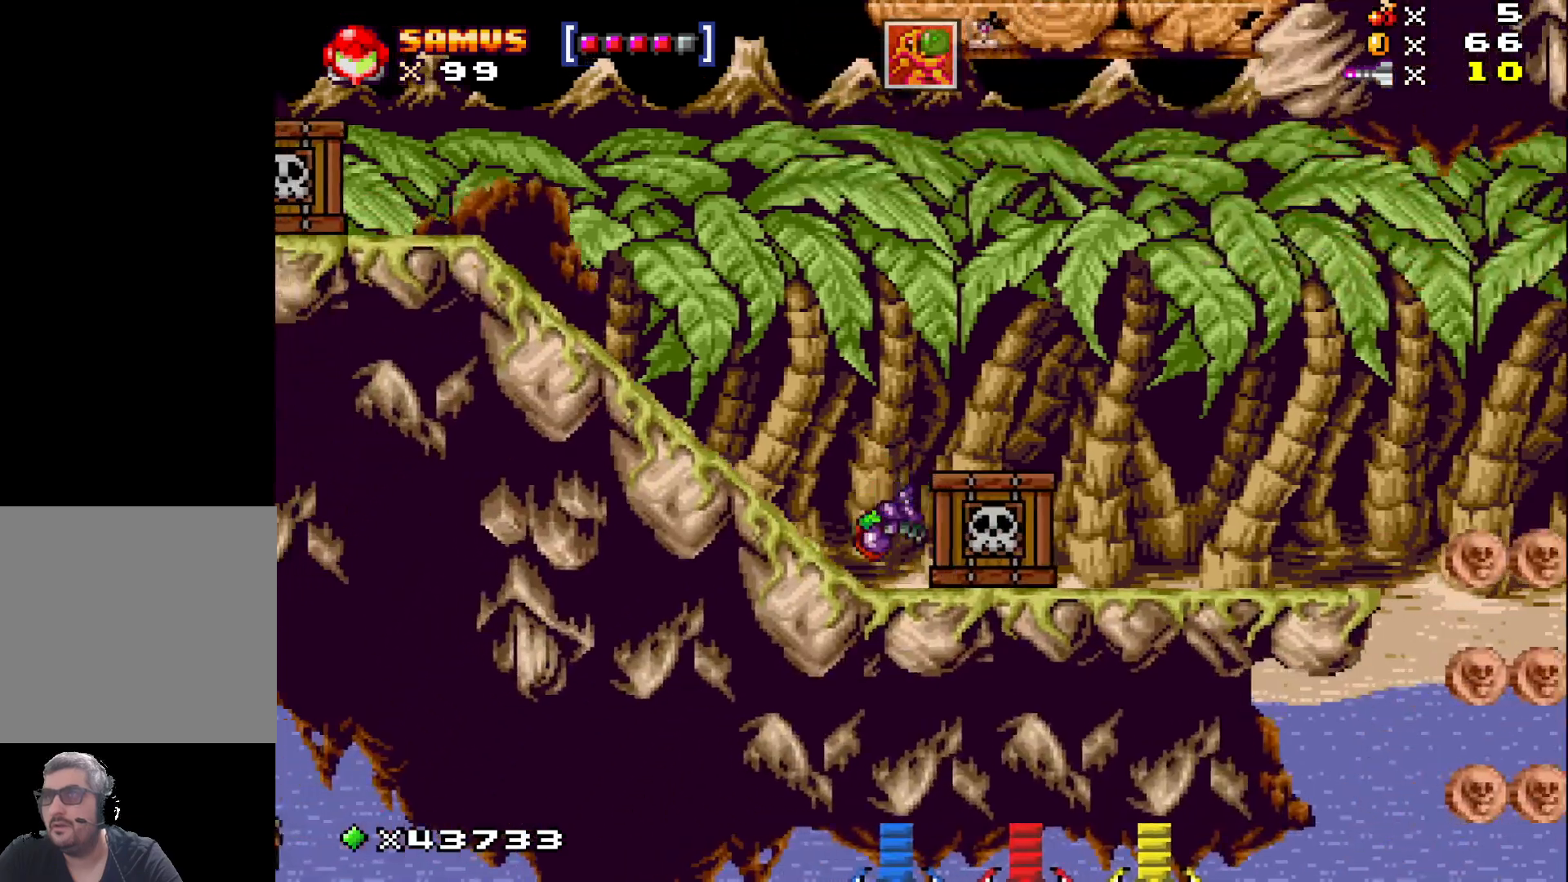
{"buttons": ["A", "X", "DPAD_LEFT"], "events": []}
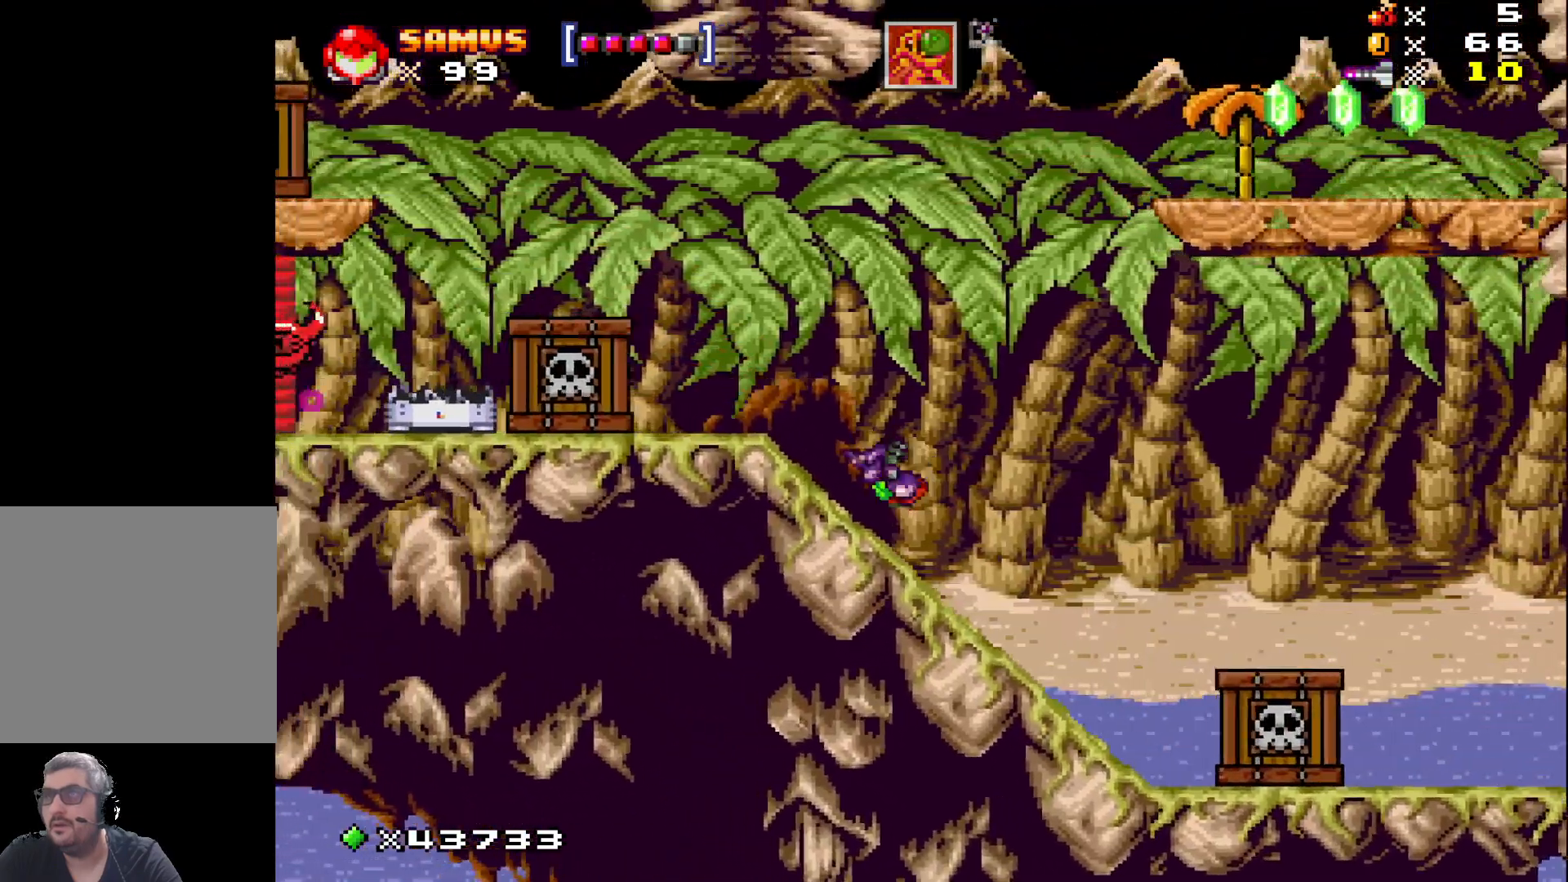
{"buttons": ["X"], "events": [[83, "A", "up"], [400, "DPAD_LEFT", "up"]]}
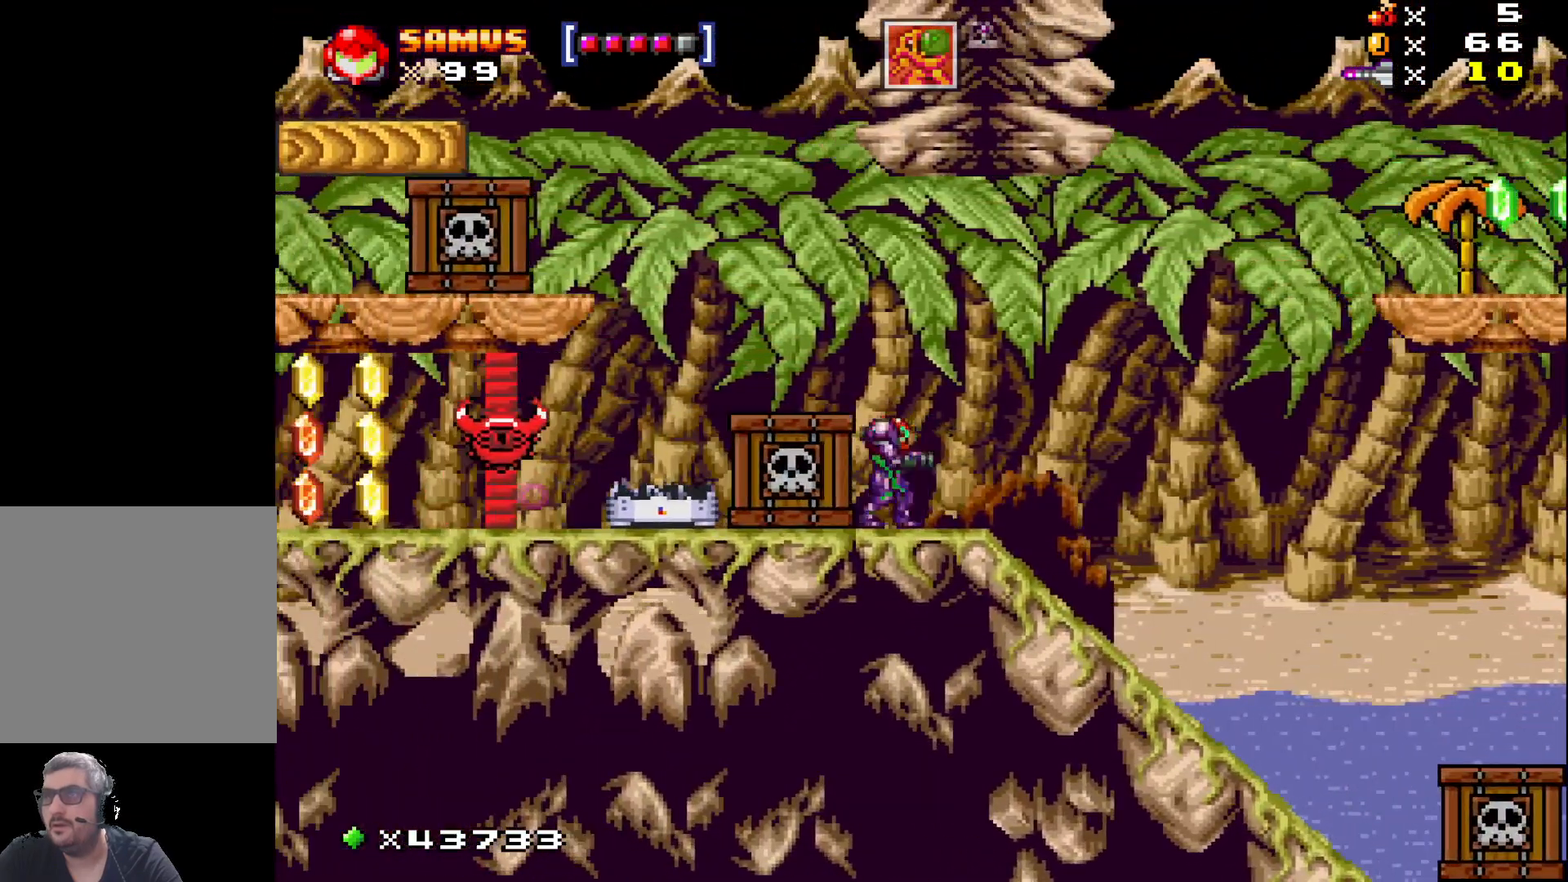
{"buttons": ["A", "X", "DPAD_RIGHT"], "events": [[17, "DPAD_RIGHT", "down"], [283, "A", "down"]]}
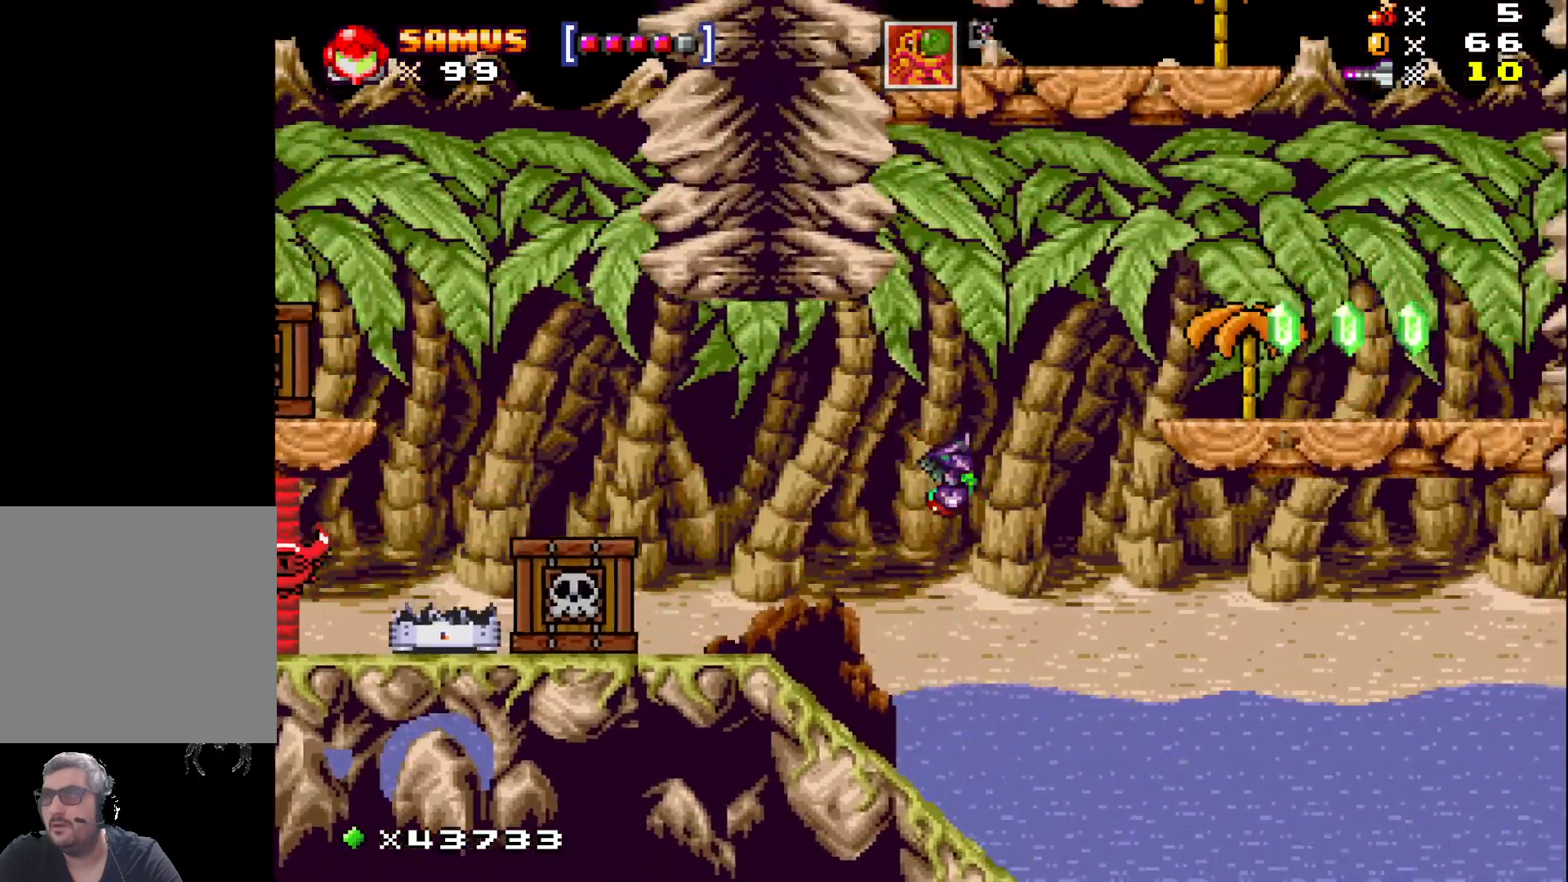
{"buttons": ["A", "X", "DPAD_RIGHT"], "events": []}
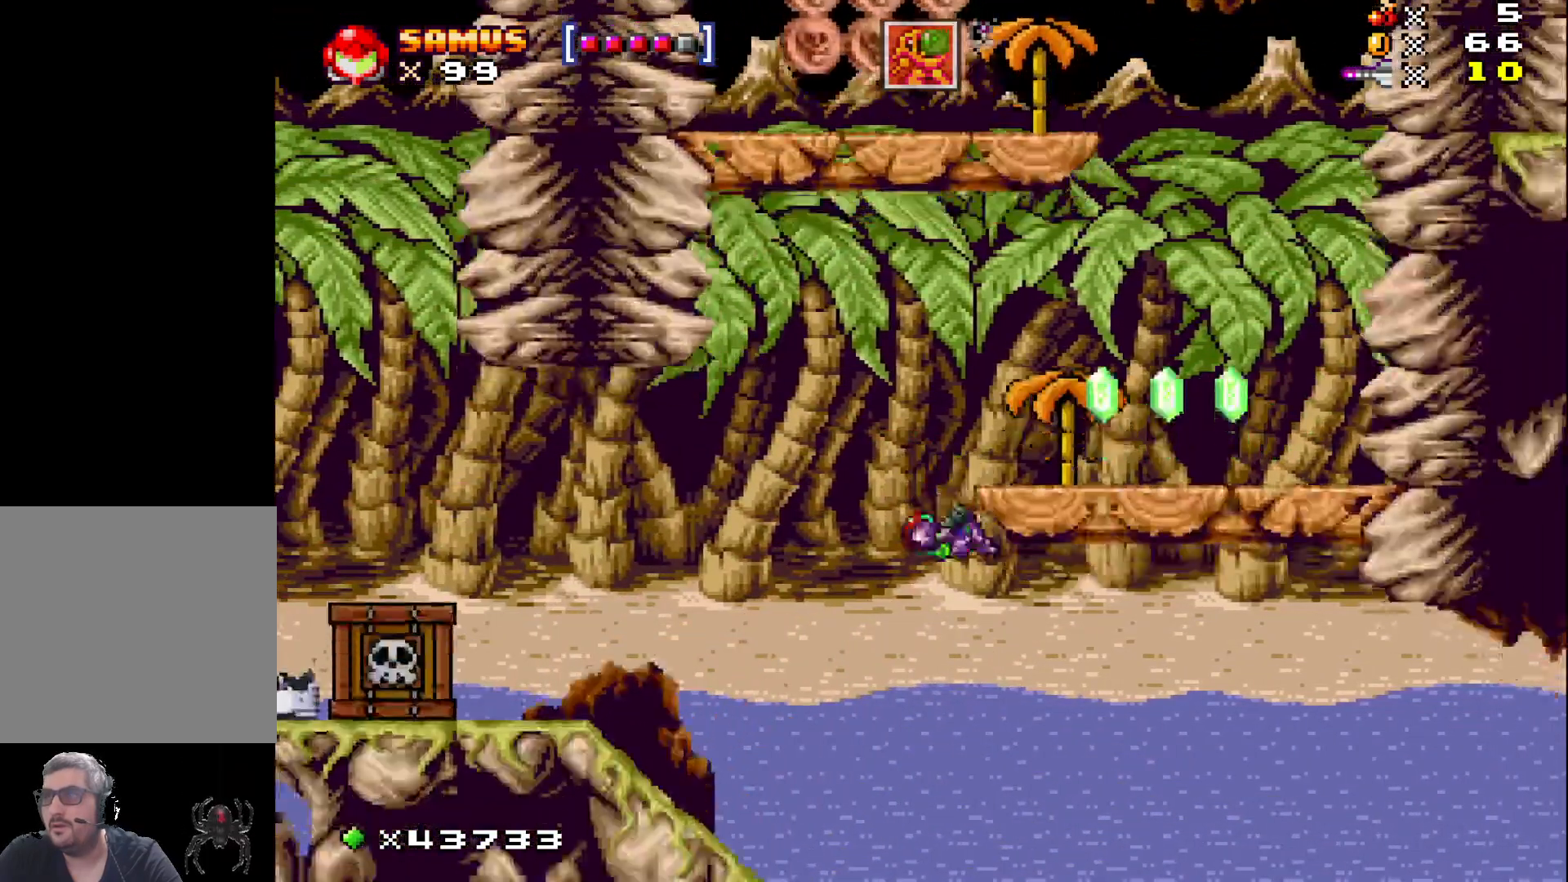
{"buttons": ["X", "DPAD_LEFT"], "events": [[150, "DPAD_RIGHT", "up"], [167, "A", "up"], [267, "DPAD_LEFT", "down"]]}
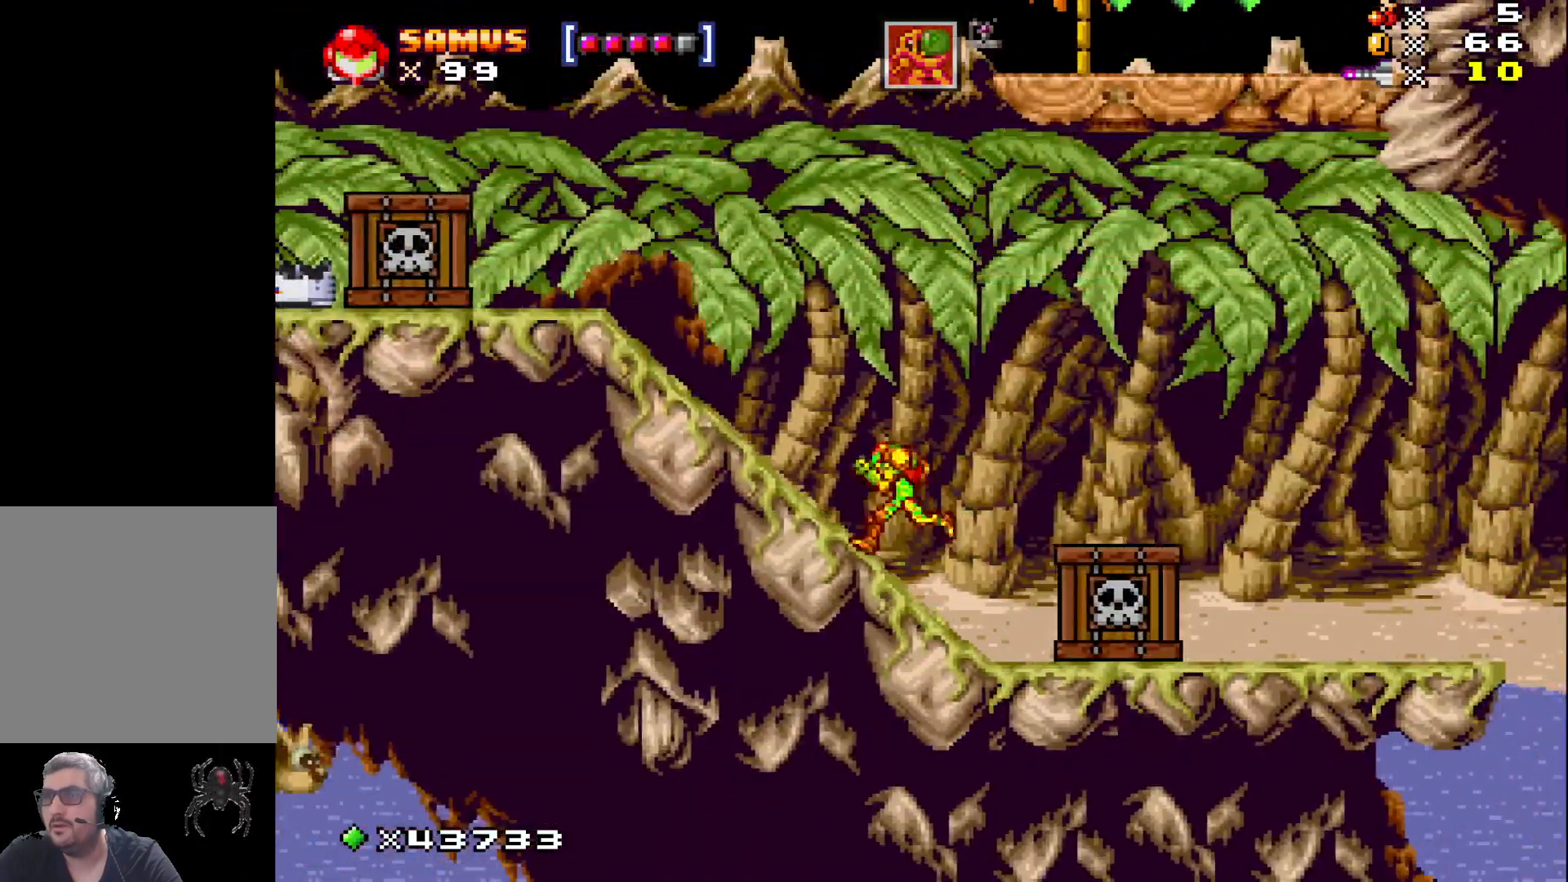
{"buttons": [], "events": [[33, "DPAD_LEFT", "up"], [267, "DPAD_RIGHT", "down"], [333, "X", "up"], [367, "DPAD_RIGHT", "up"]]}
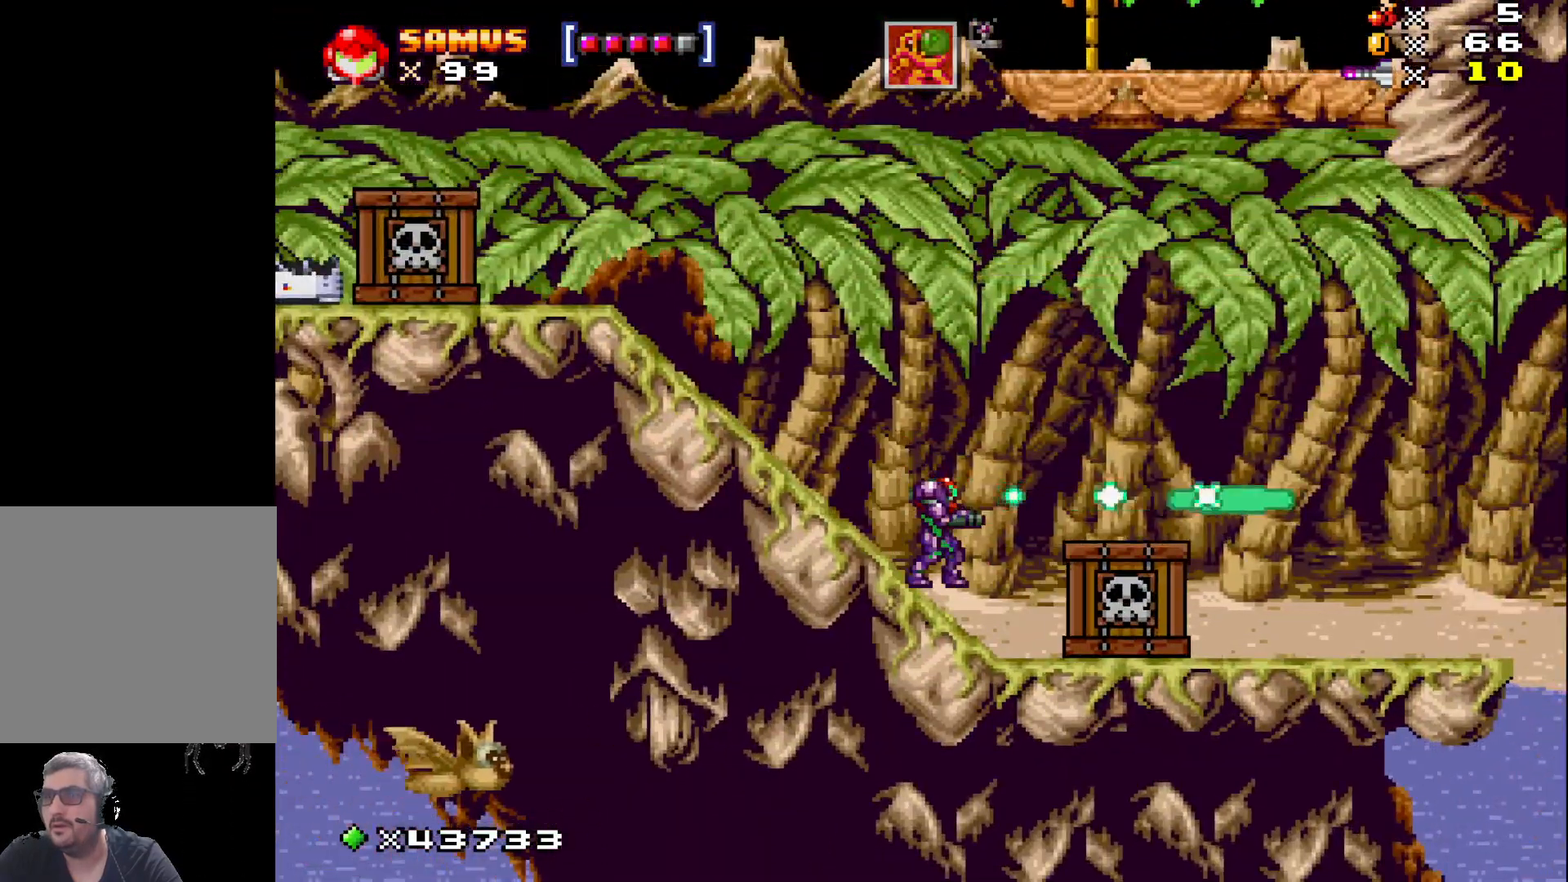
{"buttons": [], "events": []}
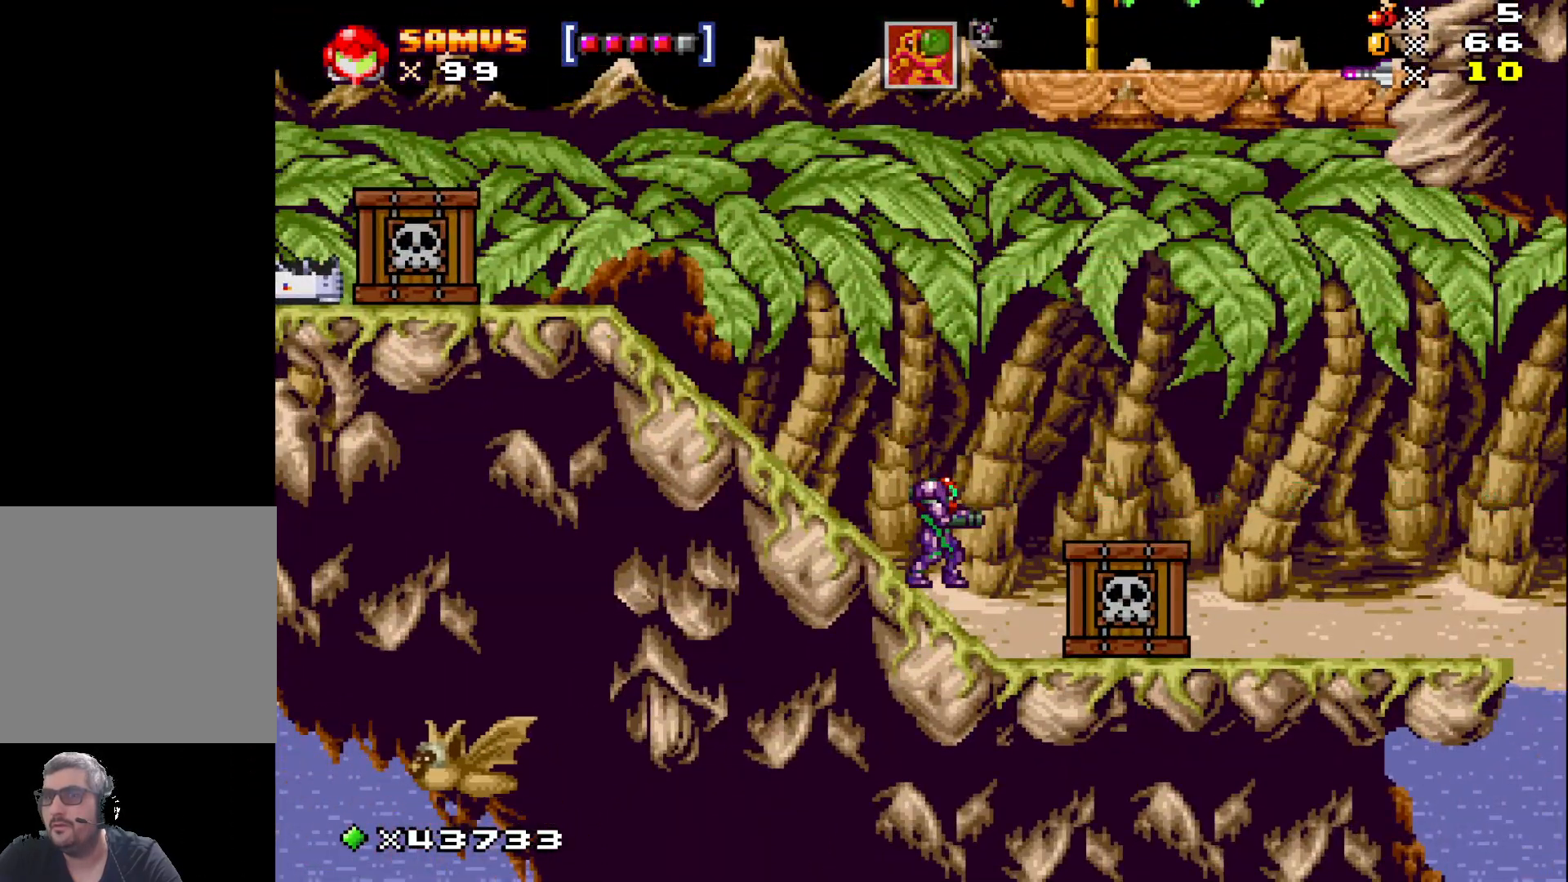
{"buttons": [], "events": [[133, "DPAD_DOWN", "down"], [200, "DPAD_DOWN", "up"], [300, "DPAD_DOWN", "down"], [383, "DPAD_DOWN", "up"]]}
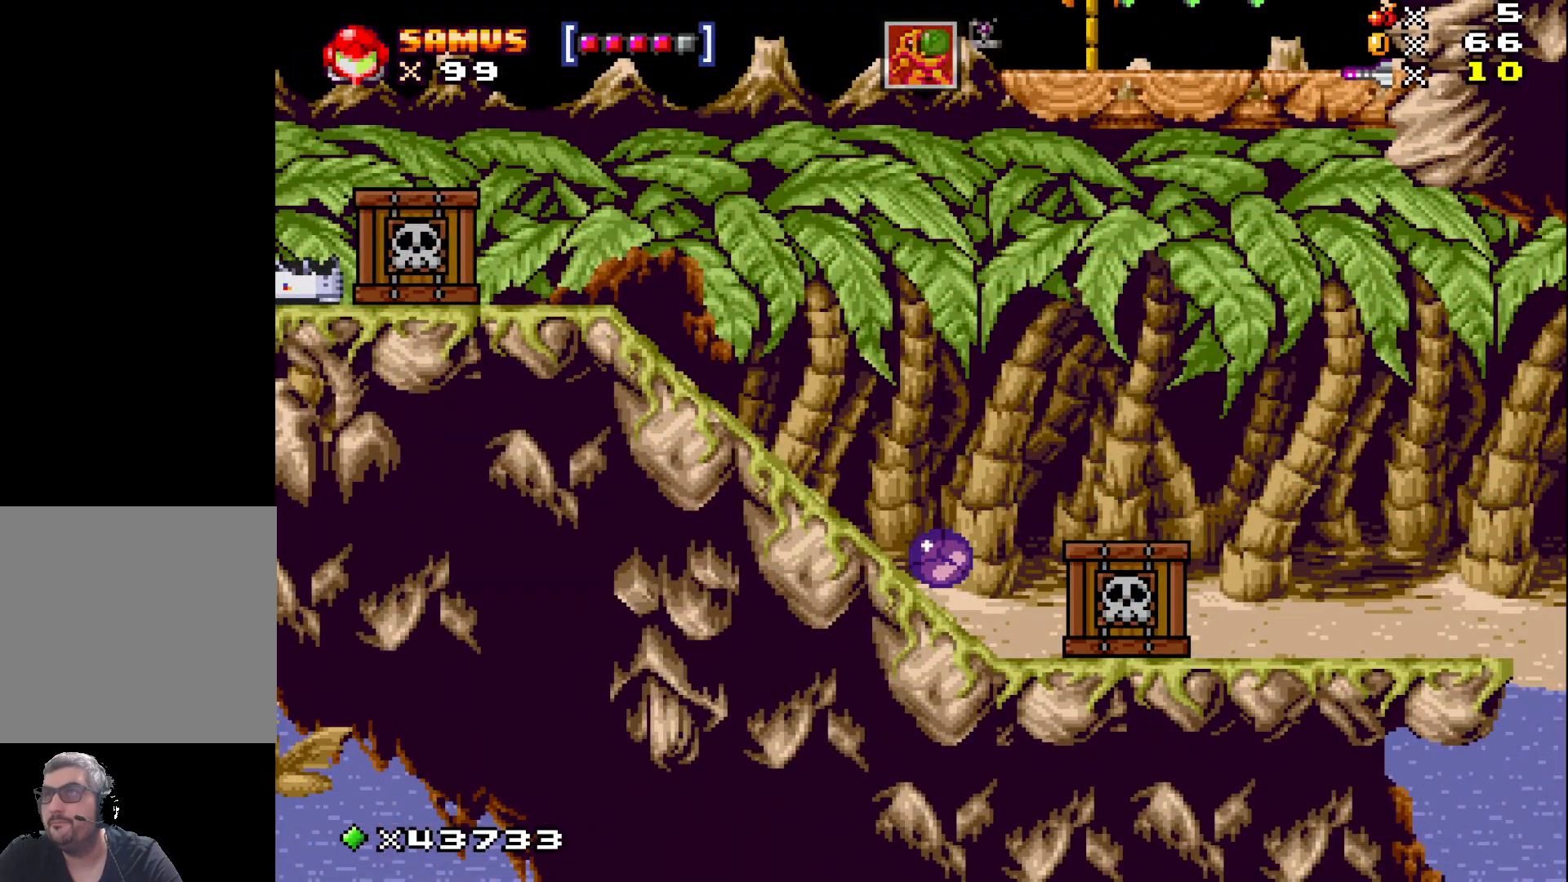
{"buttons": [], "events": [[50, "X", "down"], [167, "X", "up"]]}
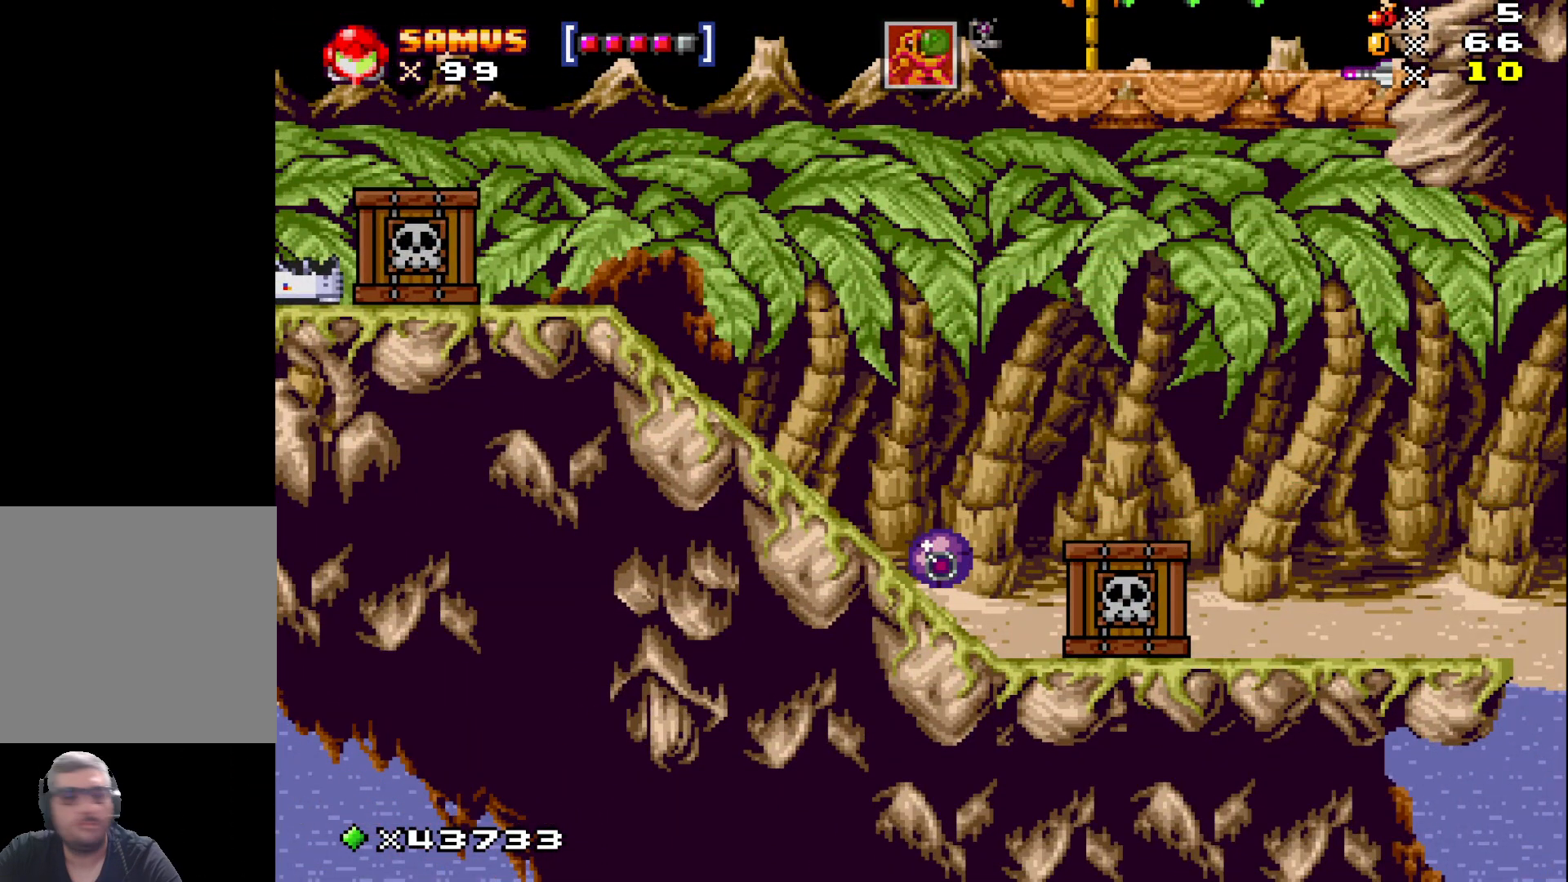
{"buttons": [], "events": [[167, "X", "down"], [300, "X", "up"]]}
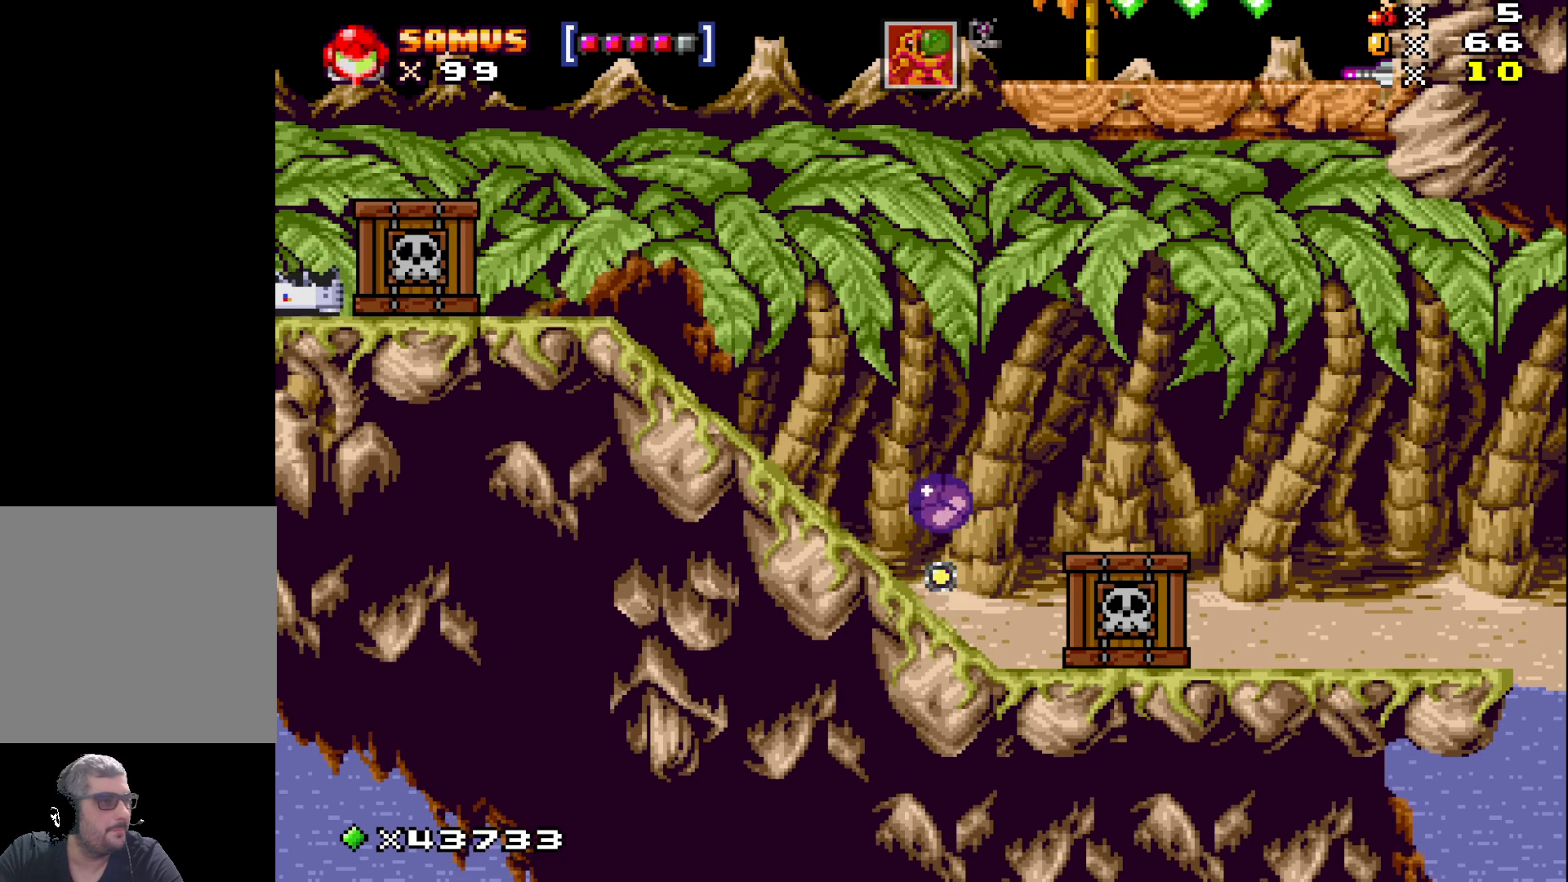
{"buttons": ["X"], "events": [[83, "X", "down"], [217, "X", "up"], [450, "X", "down"]]}
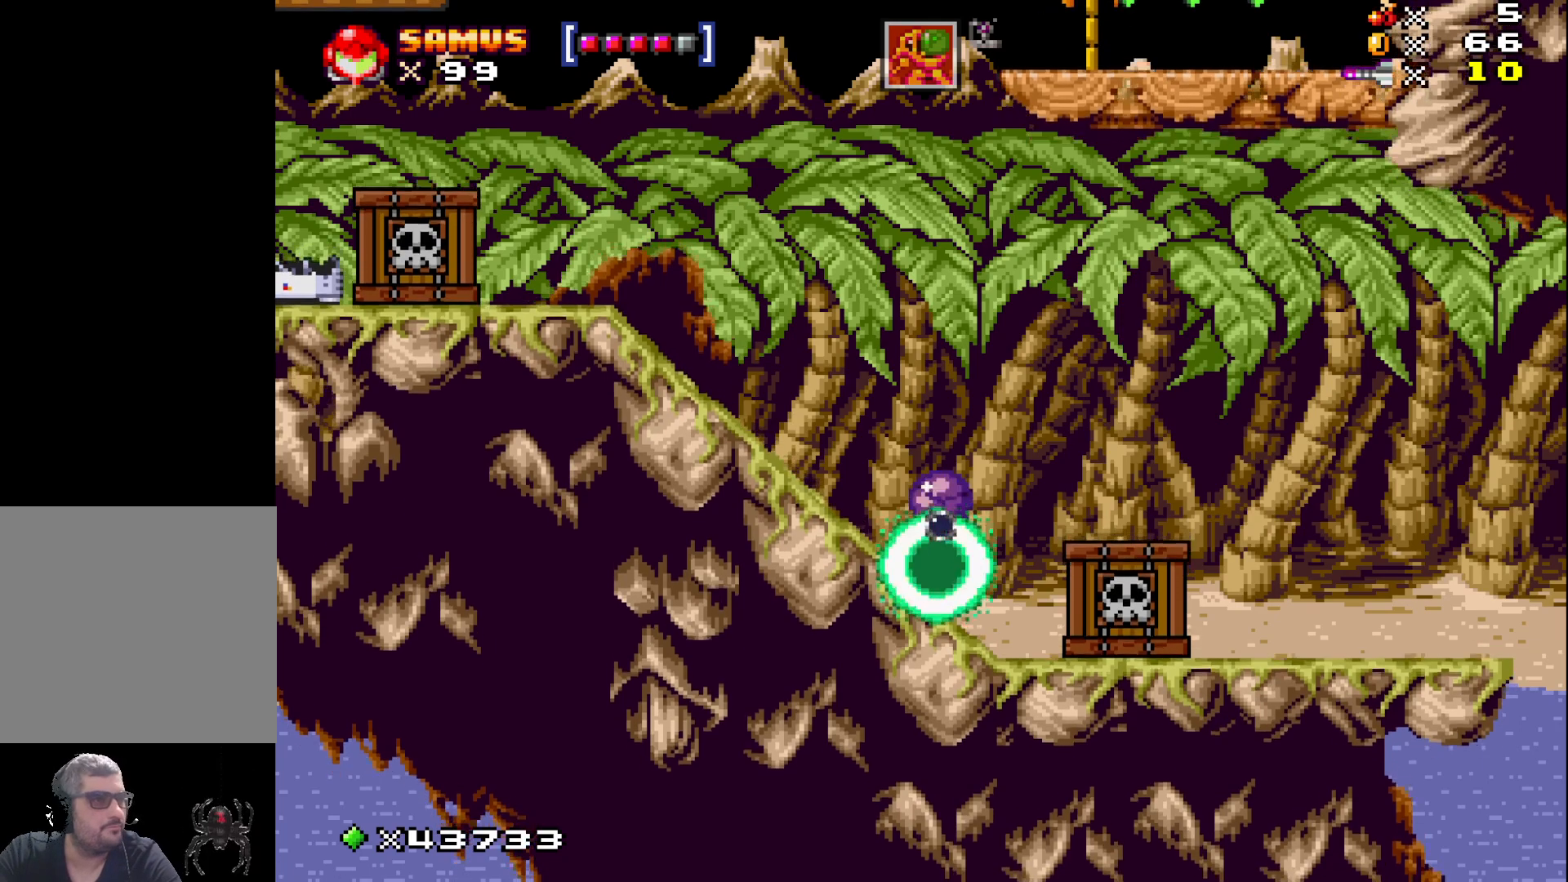
{"buttons": [], "events": [[83, "X", "up"], [300, "X", "down"], [450, "X", "up"]]}
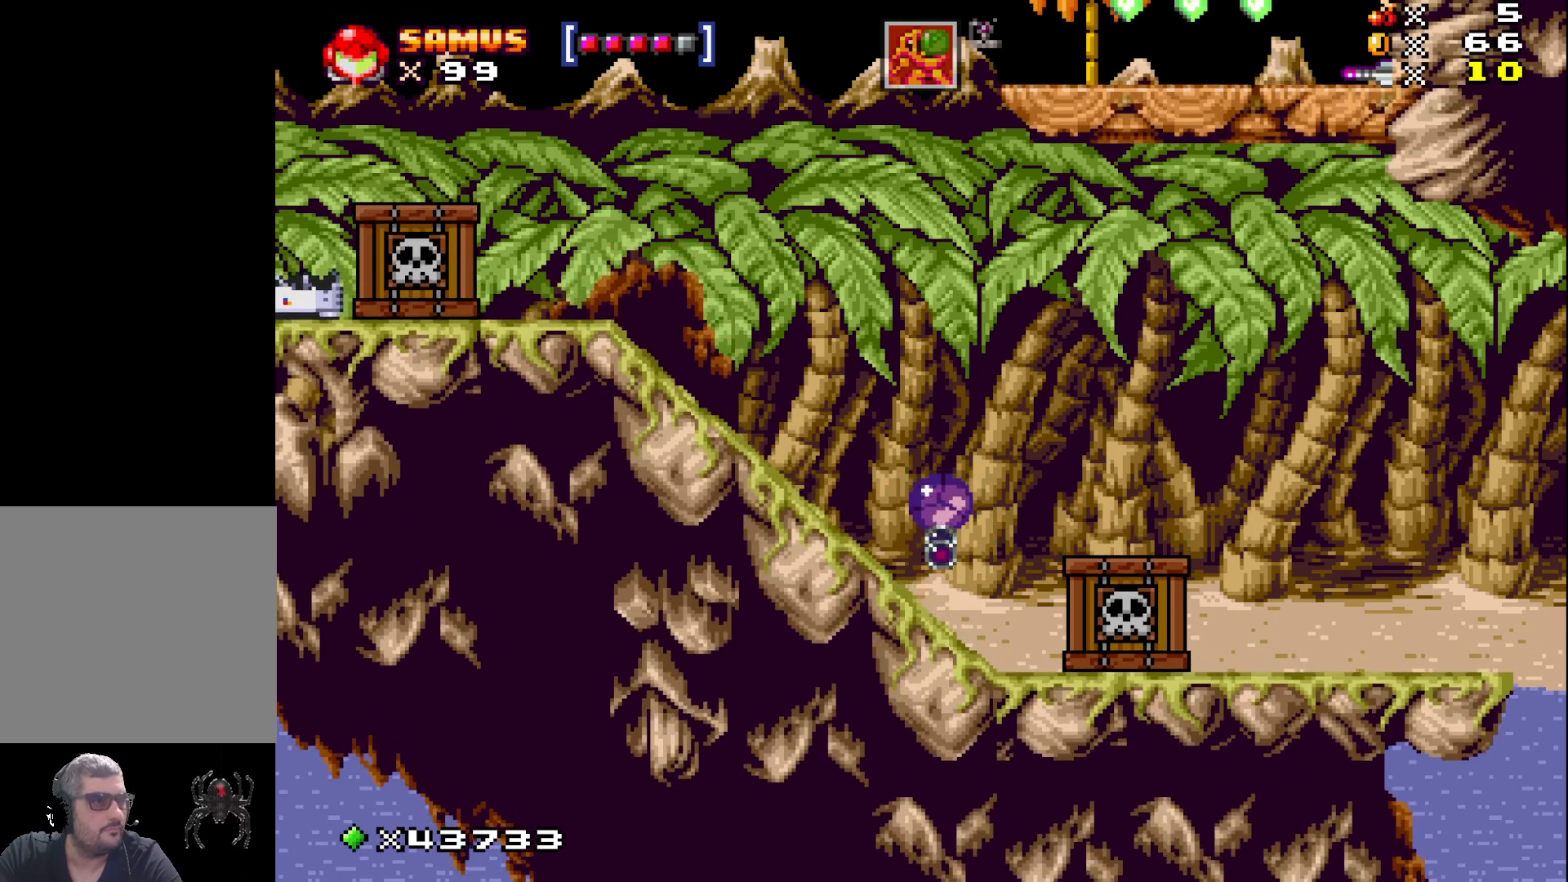
{"buttons": [], "events": [[183, "X", "down"], [317, "X", "up"]]}
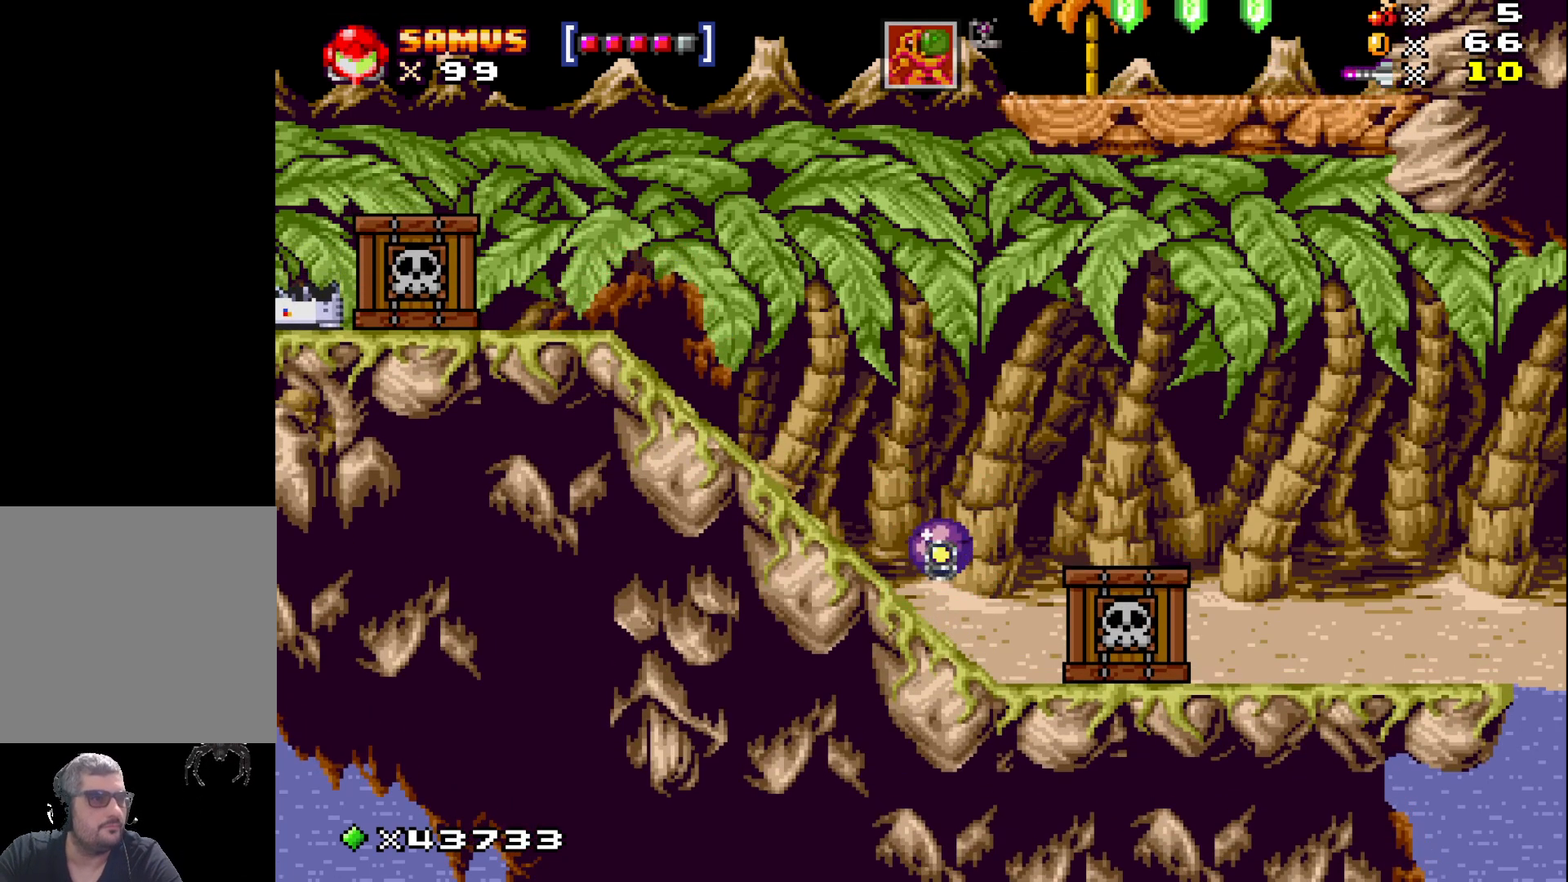
{"buttons": ["X"], "events": [[50, "X", "down"], [183, "X", "up"], [400, "X", "down"]]}
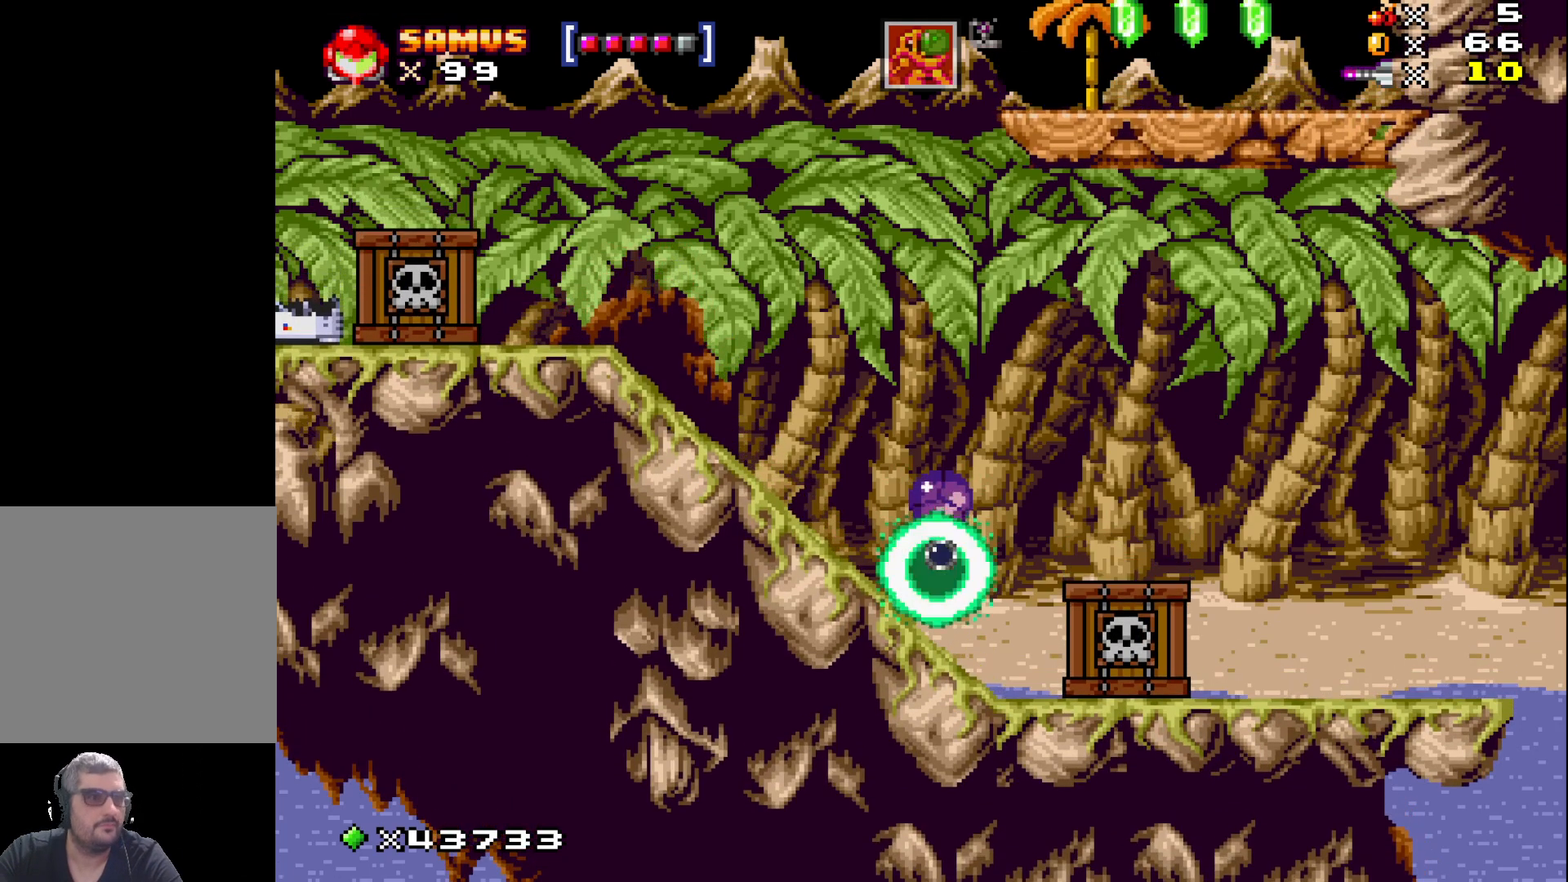
{"buttons": [], "events": [[33, "X", "up"], [250, "X", "down"], [367, "X", "up"]]}
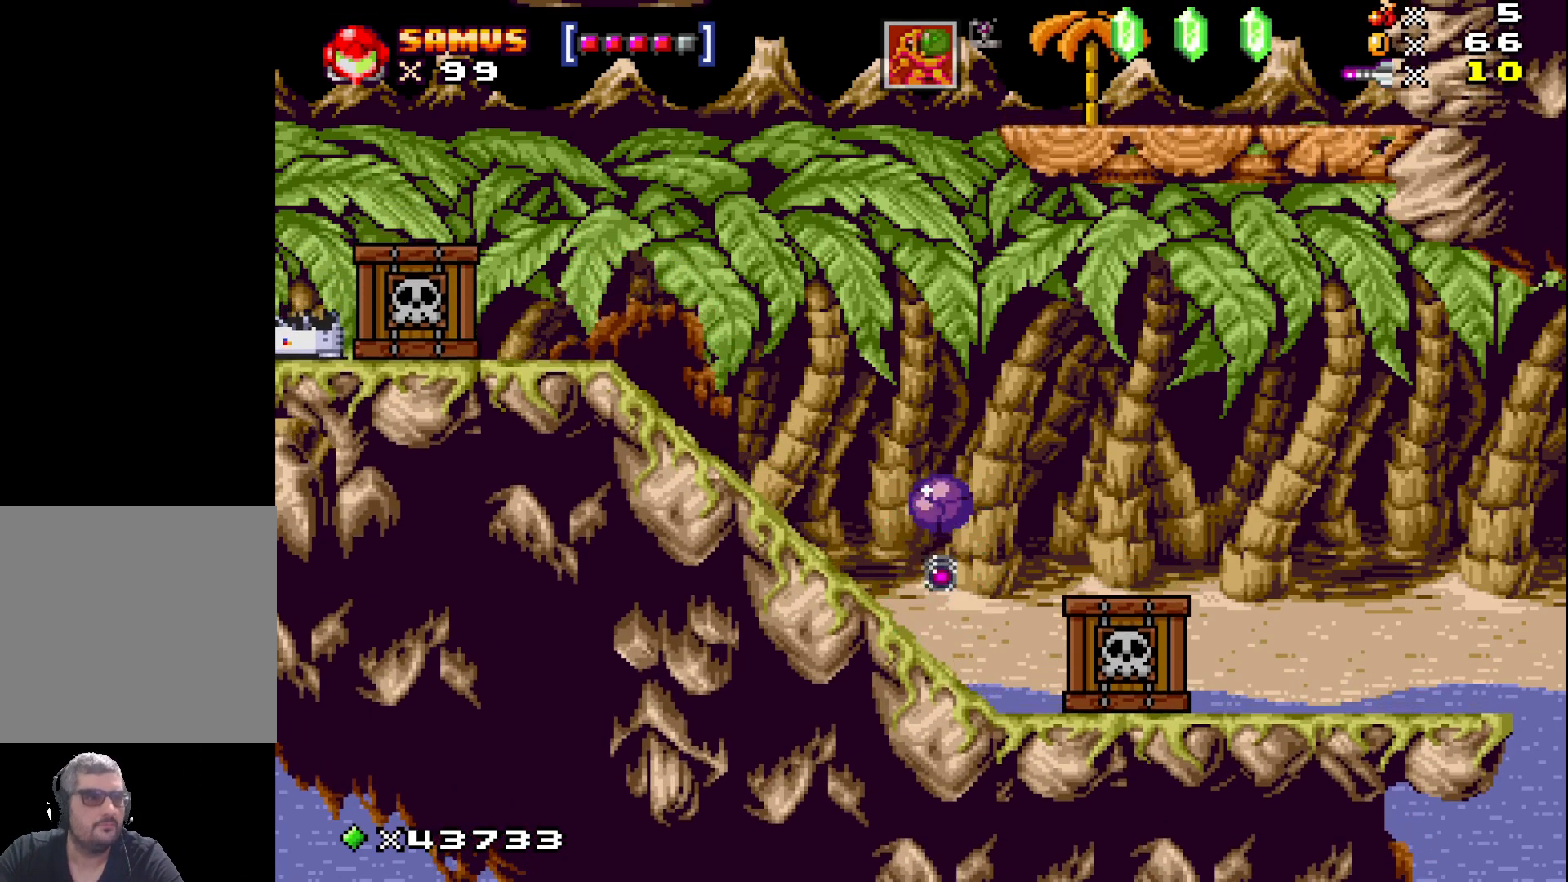
{"buttons": ["X"], "events": [[117, "X", "down"], [233, "X", "up"], [483, "X", "down"]]}
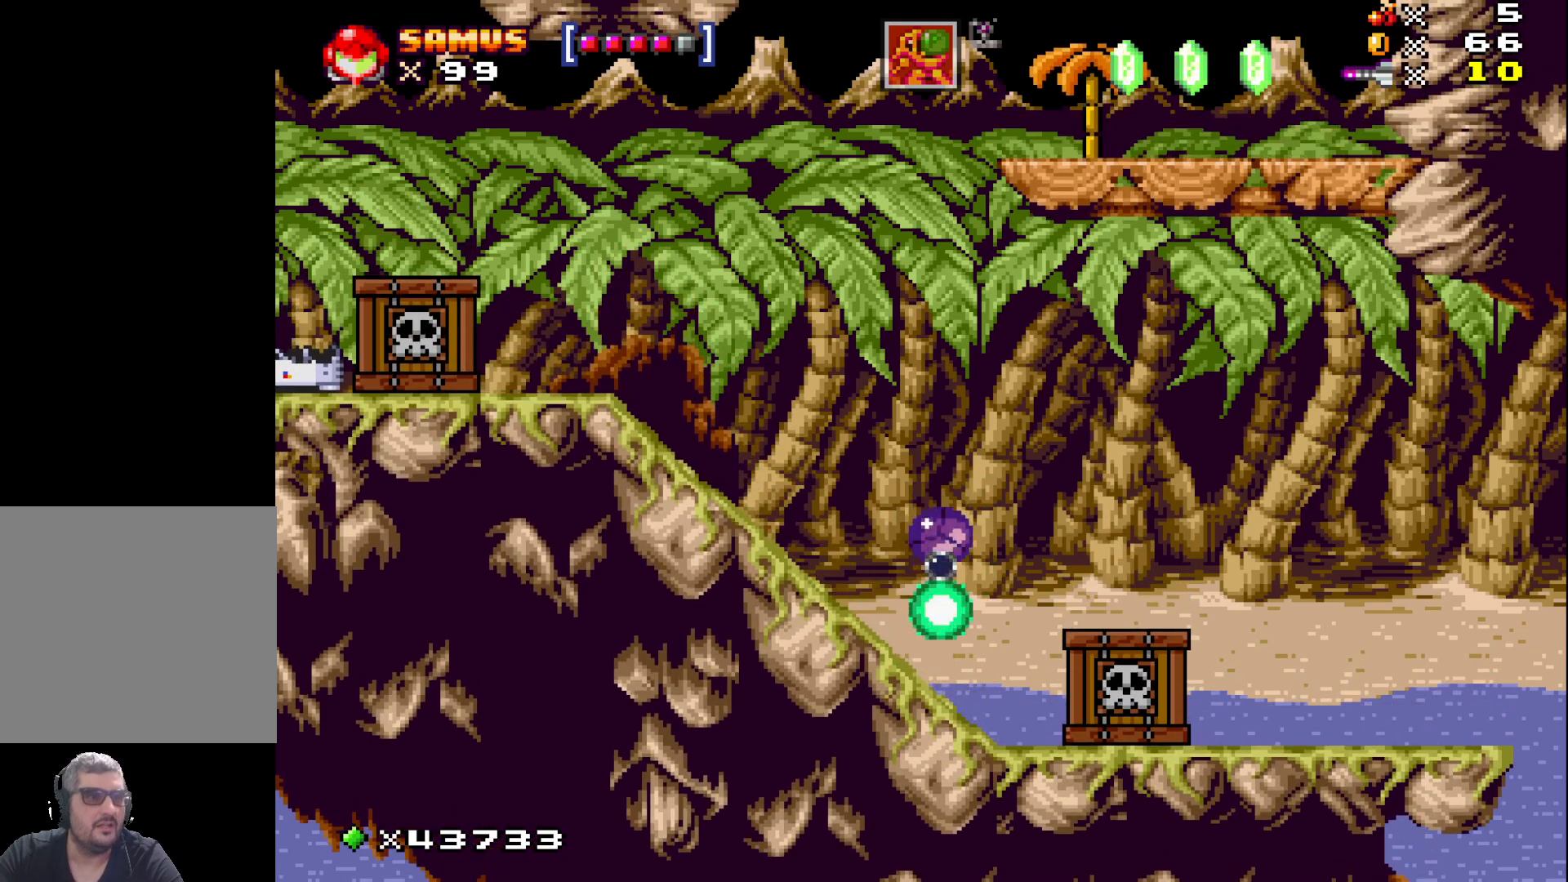
{"buttons": [], "events": [[117, "X", "up"], [350, "X", "down"], [483, "X", "up"]]}
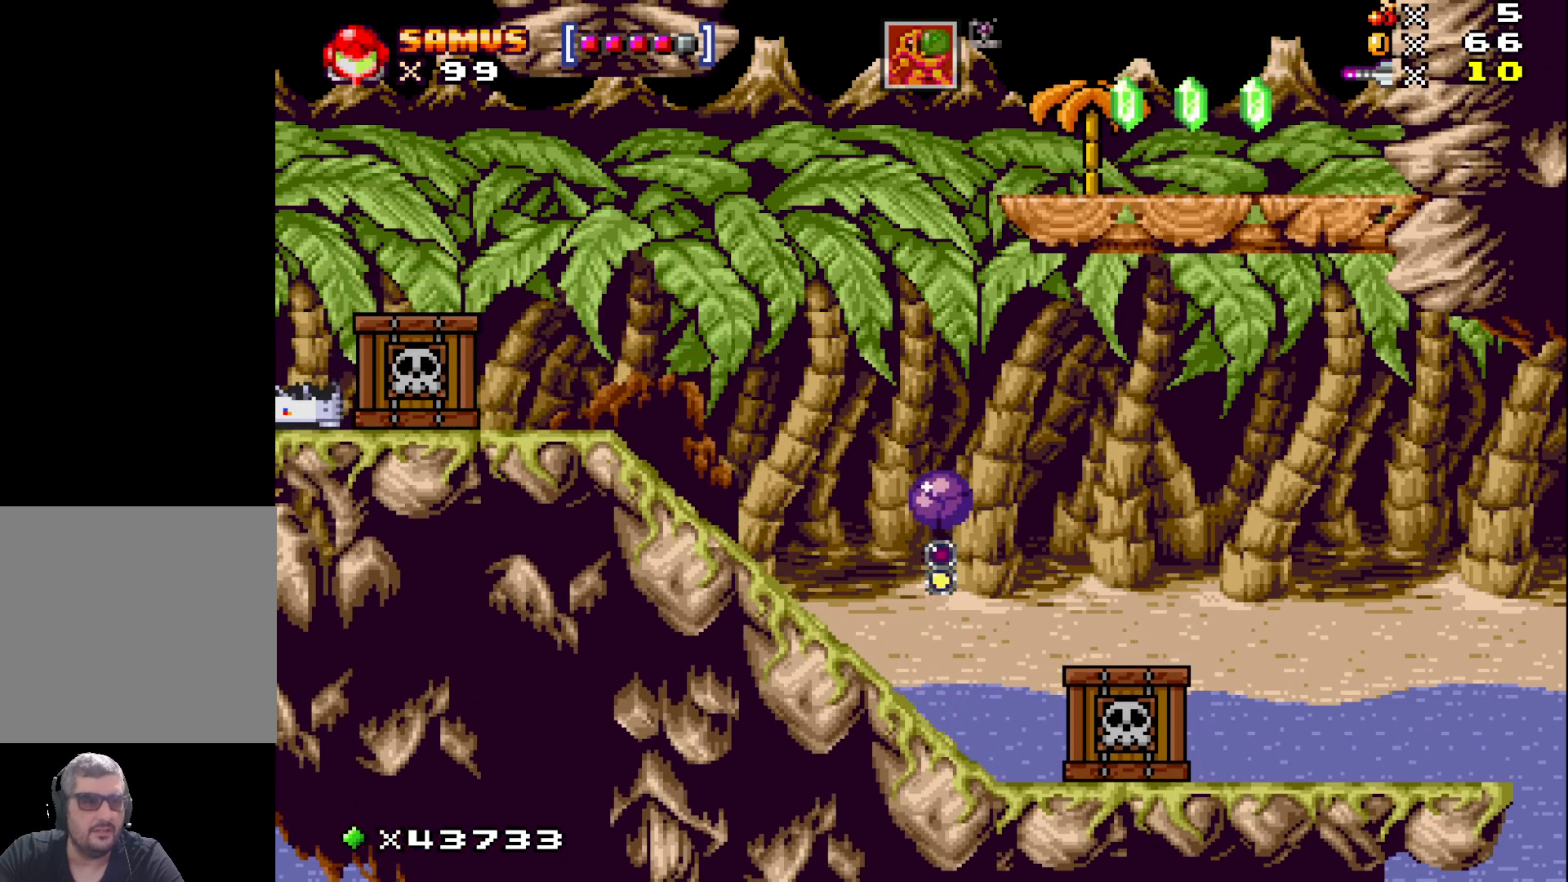
{"buttons": [], "events": [[167, "X", "down"], [317, "X", "up"]]}
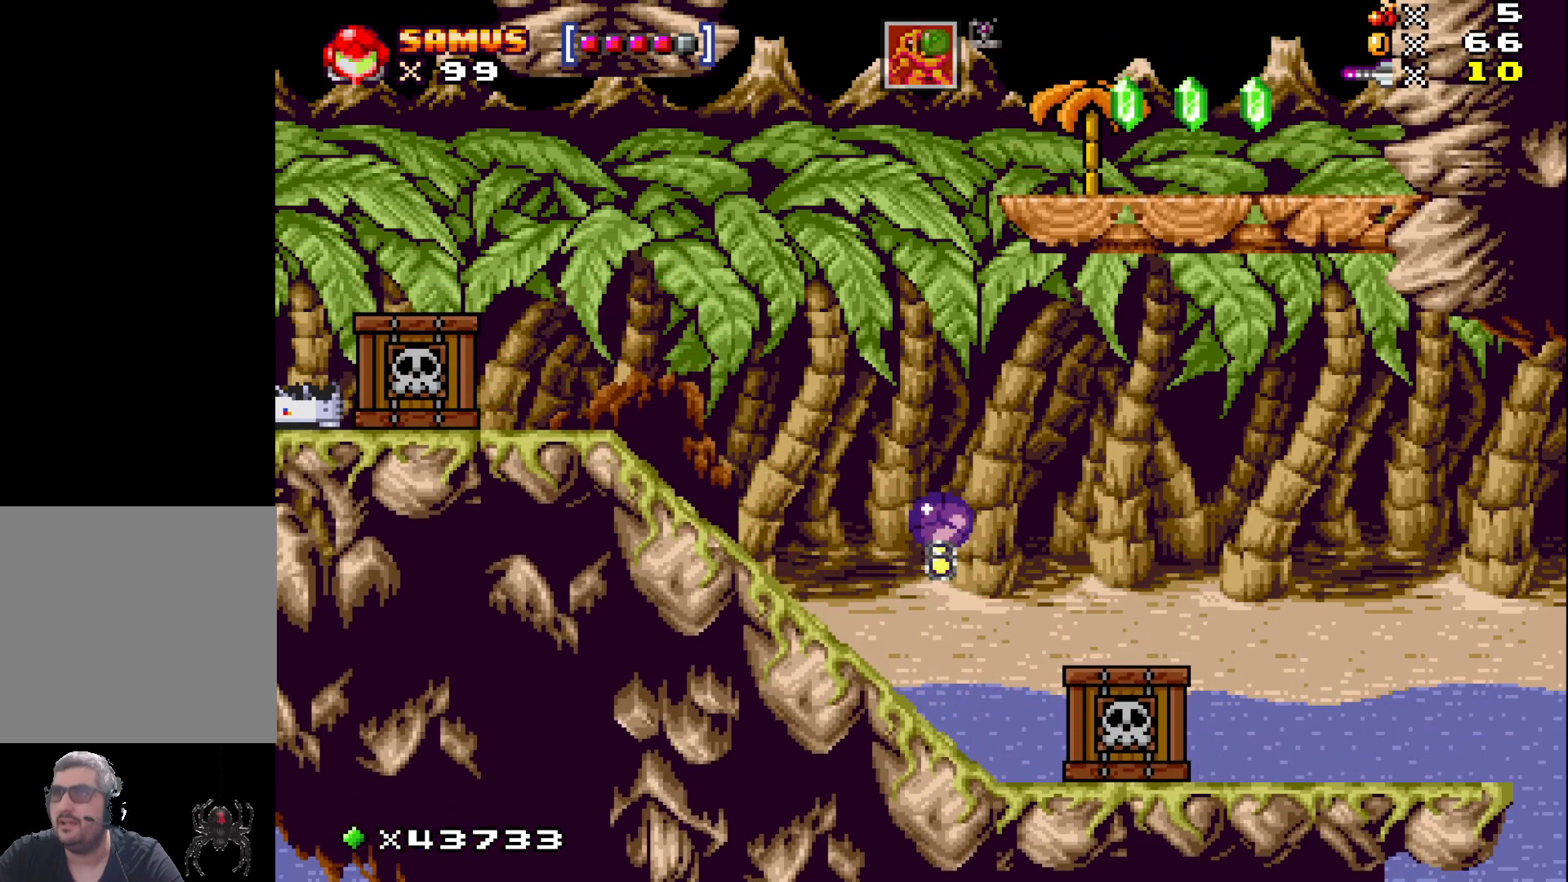
{"buttons": ["X"], "events": [[83, "X", "down"], [200, "X", "up"], [450, "X", "down"]]}
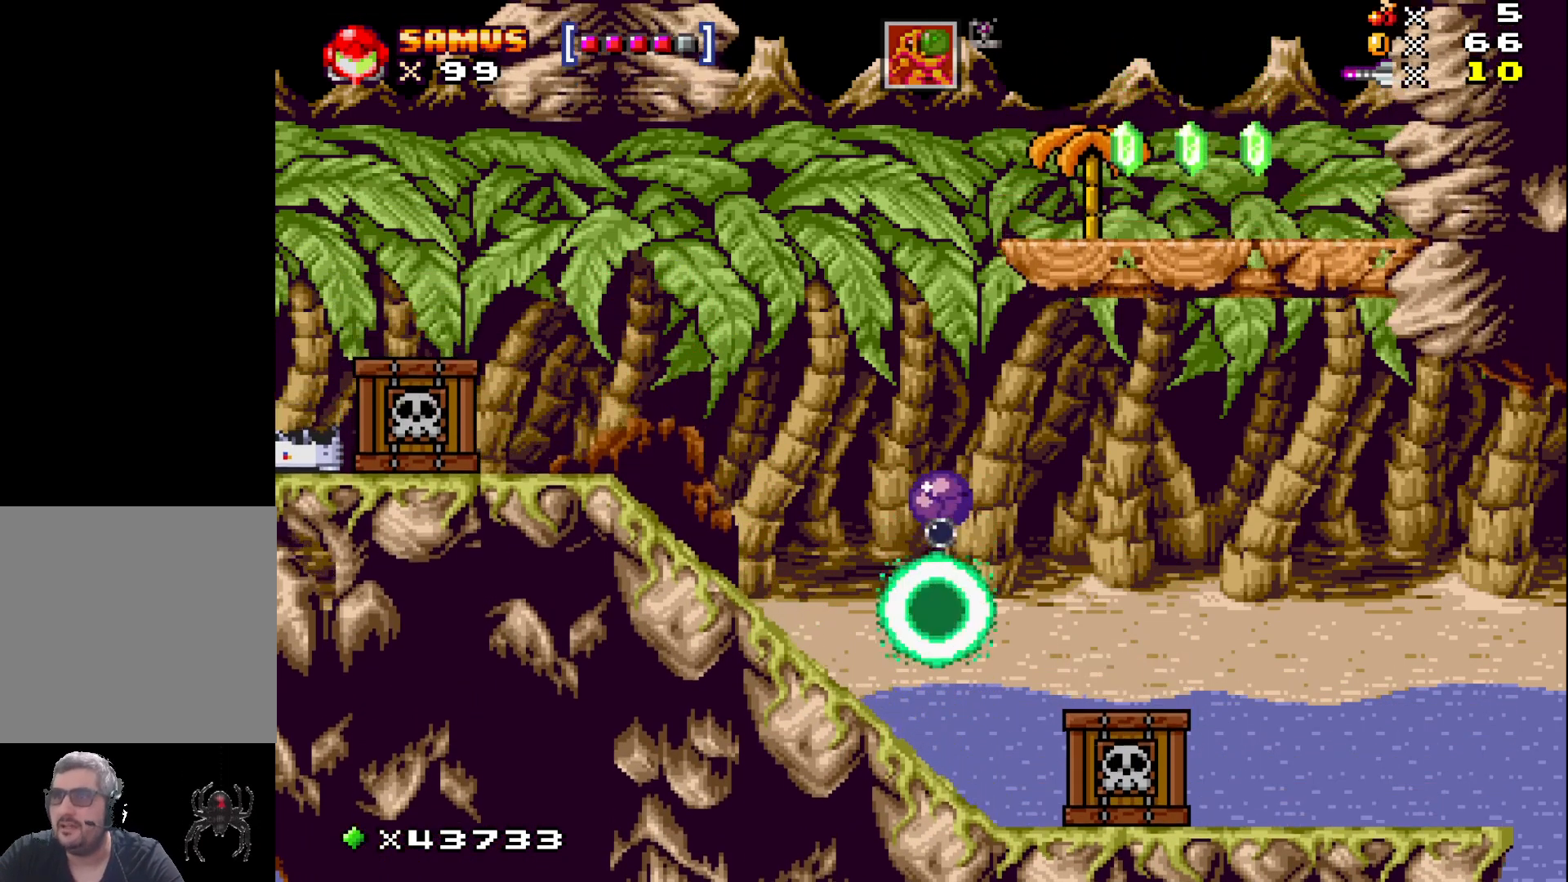
{"buttons": [], "events": [[50, "X", "up"], [283, "X", "down"], [417, "X", "up"]]}
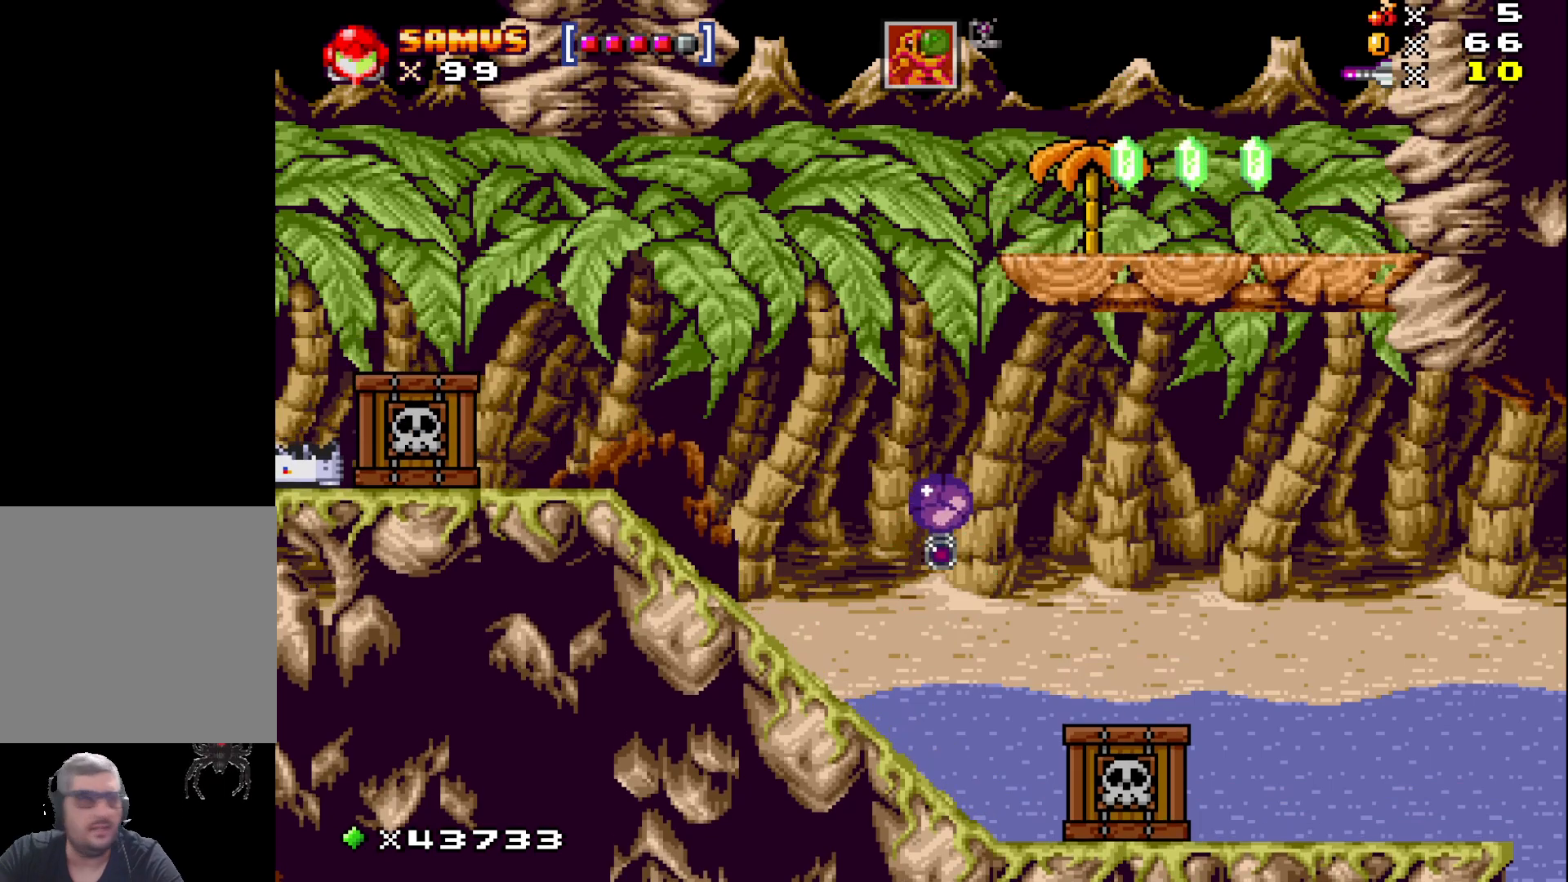
{"buttons": ["X"], "events": [[133, "X", "down"], [267, "X", "up"], [500, "X", "down"]]}
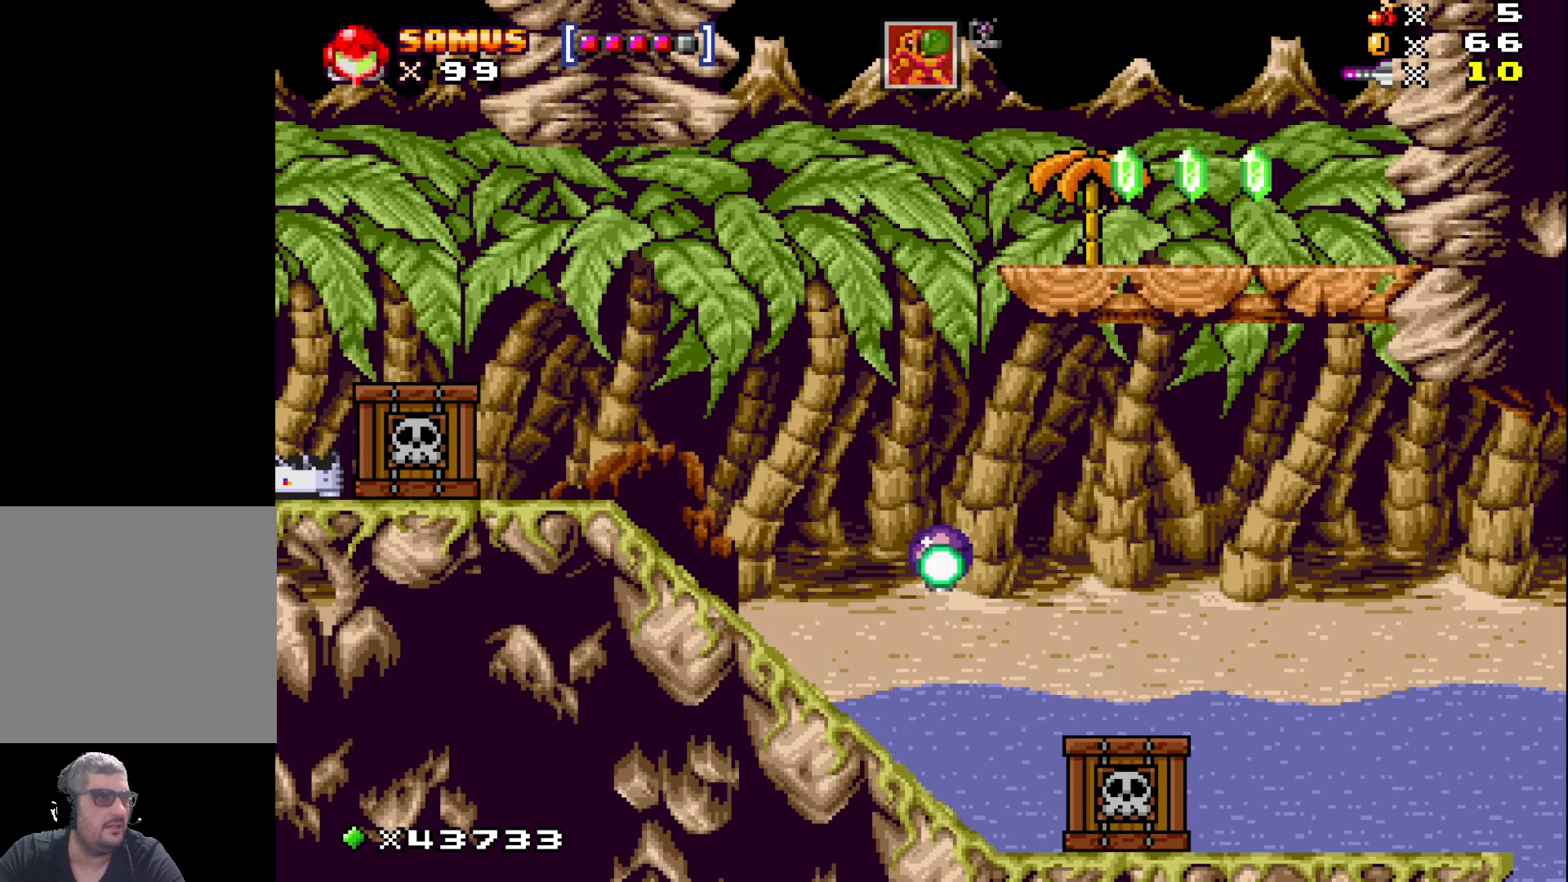
{"buttons": [], "events": [[133, "X", "up"], [367, "X", "down"], [500, "X", "up"]]}
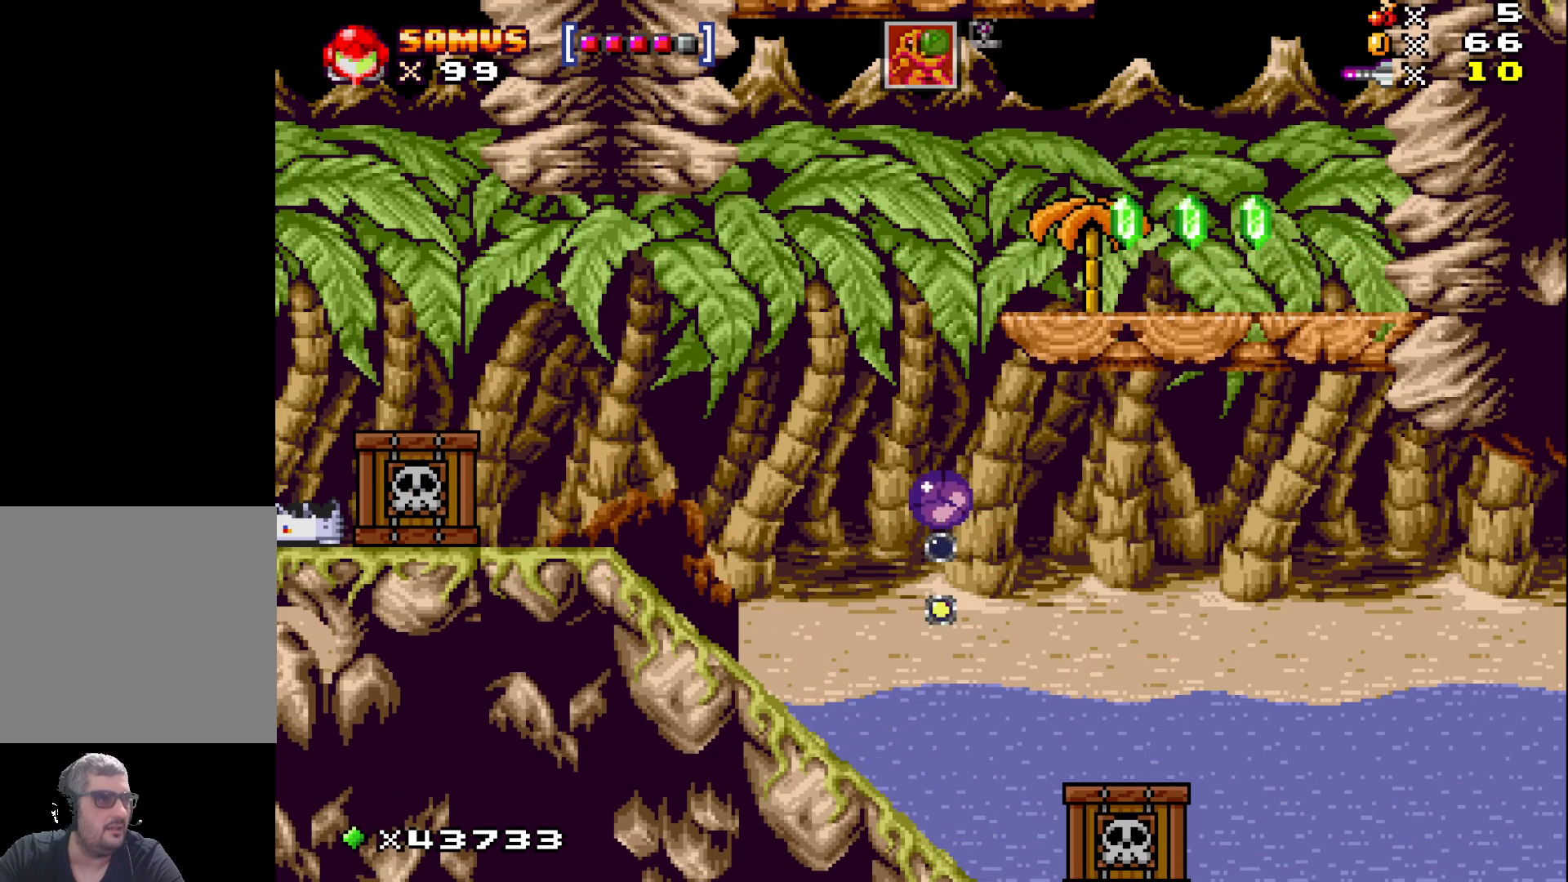
{"buttons": [], "events": [[233, "X", "down"], [367, "X", "up"]]}
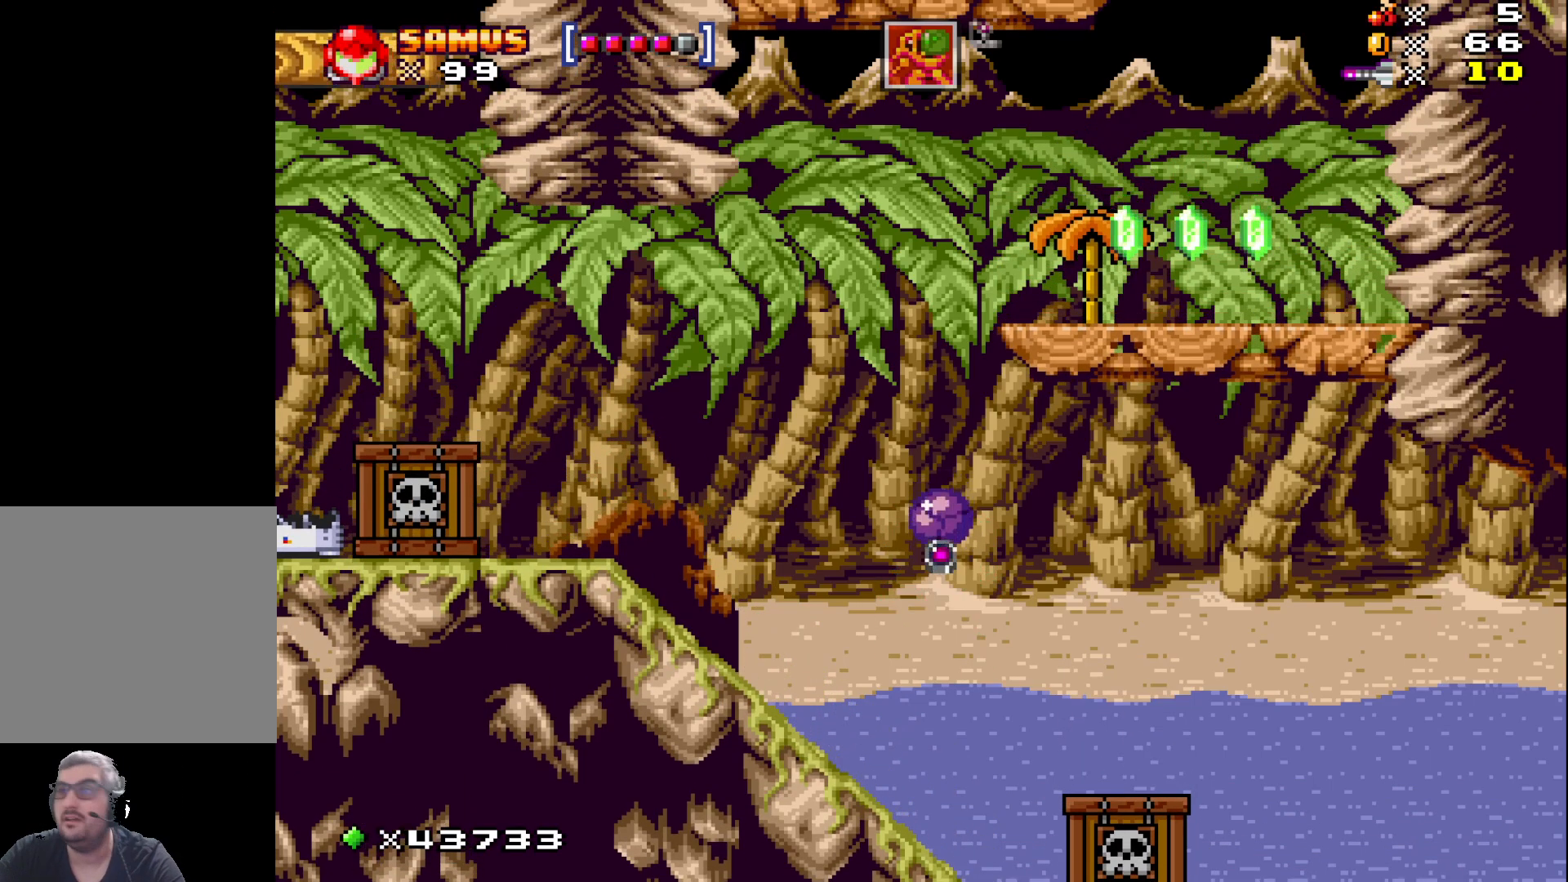
{"buttons": ["X"], "events": [[67, "X", "down"], [200, "X", "up"], [417, "X", "down"]]}